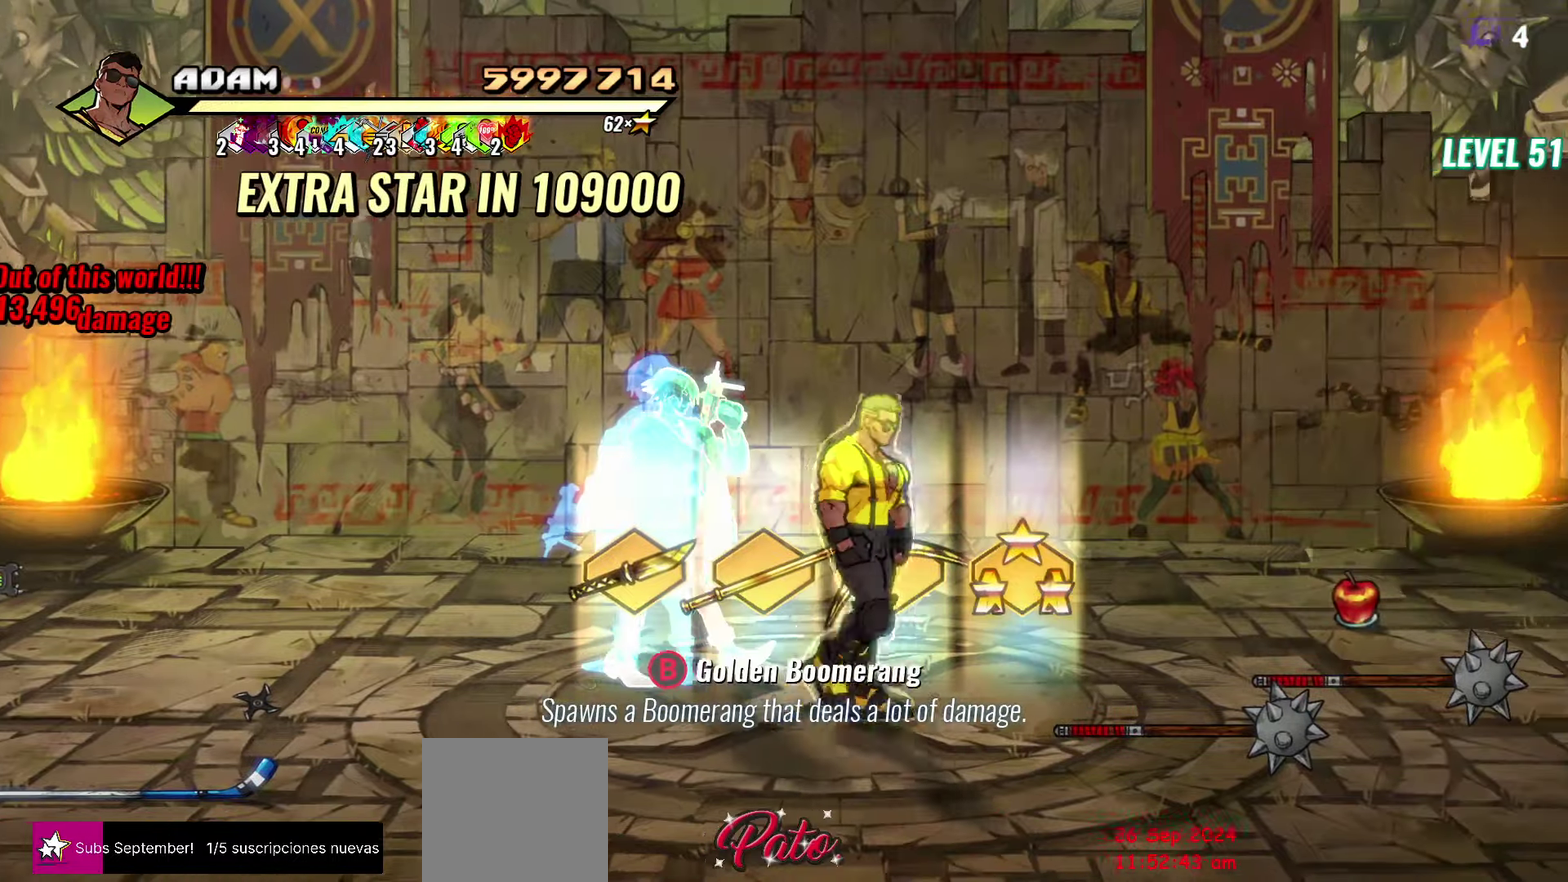
Gameplay with a controller (Xbox layout); each line is a JSON object with the inputs held at the frame after it. "events" lists button and stick changes between this image and that frame as [ms after this image, input, new state], when the widget could be followed in between. Not read: L3 R3 left_stick right_stick.
{"buttons": ["DPAD_RIGHT"], "events": [[350, "B", "down"], [450, "B", "up"]]}
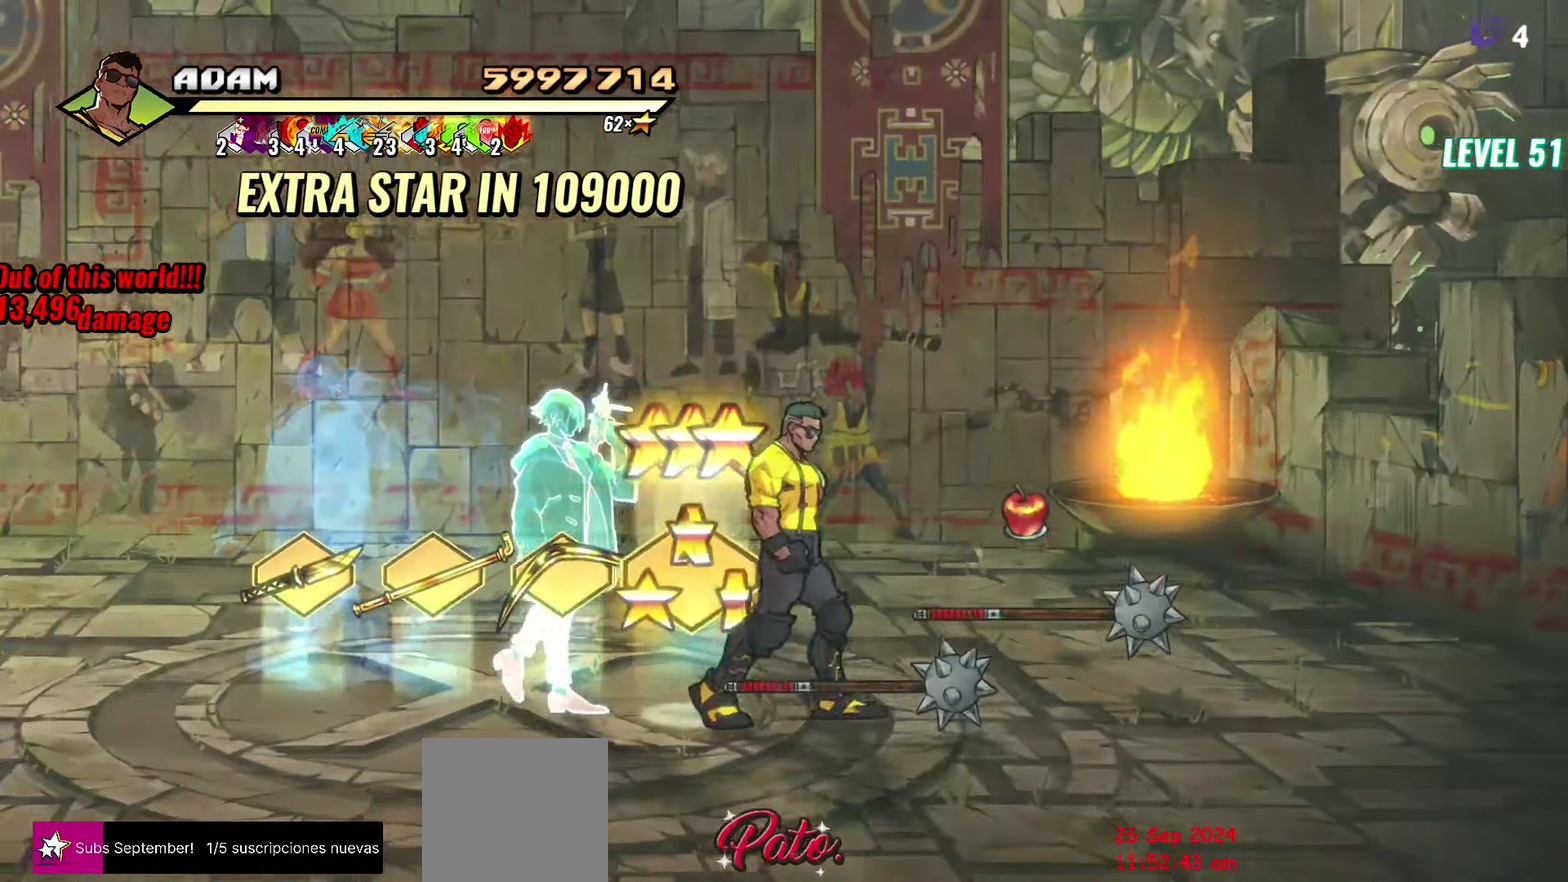
{"buttons": ["DPAD_LEFT"], "events": [[117, "DPAD_RIGHT", "up"], [117, "DPAD_UP", "down"], [200, "DPAD_UP", "up"], [300, "B", "down"], [400, "B", "up"], [500, "DPAD_LEFT", "down"]]}
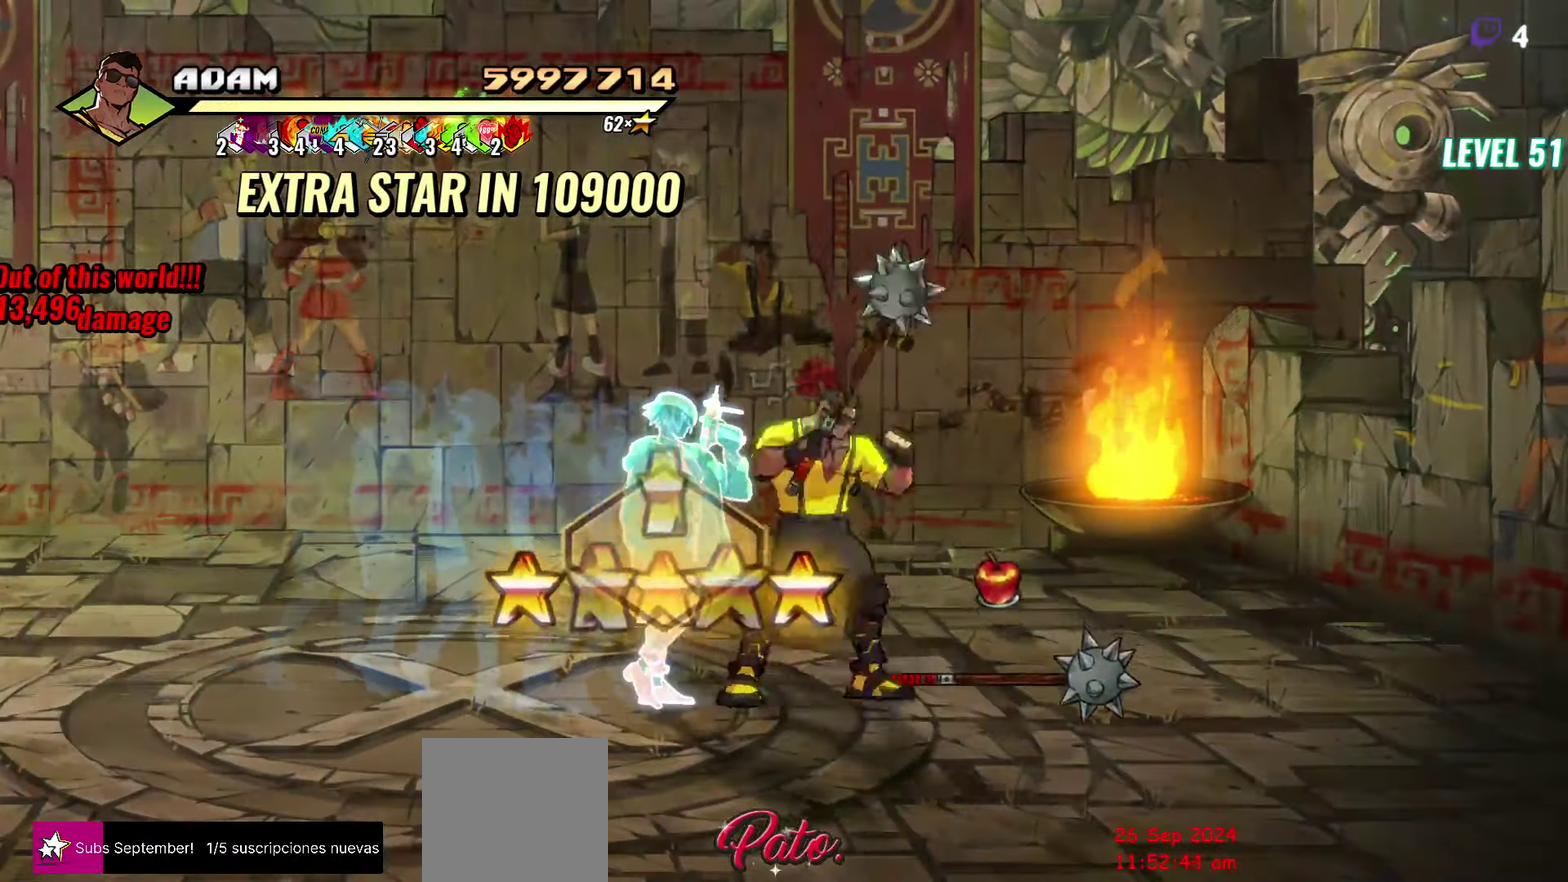
{"buttons": [], "events": [[150, "DPAD_LEFT", "up"], [284, "DPAD_RIGHT", "down"], [500, "DPAD_RIGHT", "up"]]}
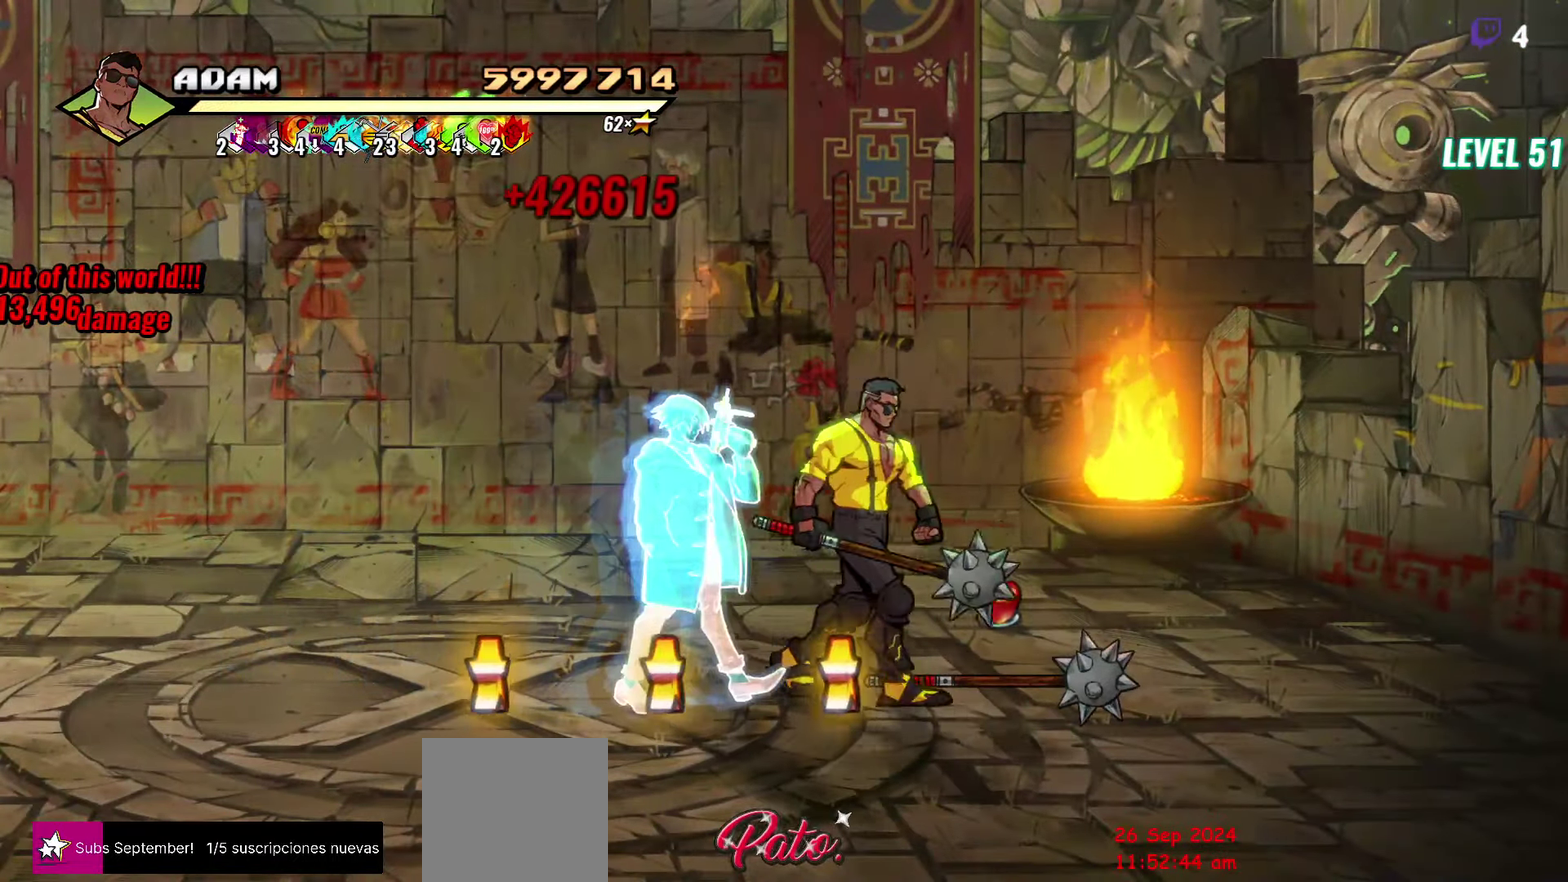
{"buttons": ["DPAD_LEFT"], "events": [[34, "B", "down"], [117, "B", "up"], [234, "DPAD_LEFT", "down"], [300, "A", "down"], [367, "A", "up"]]}
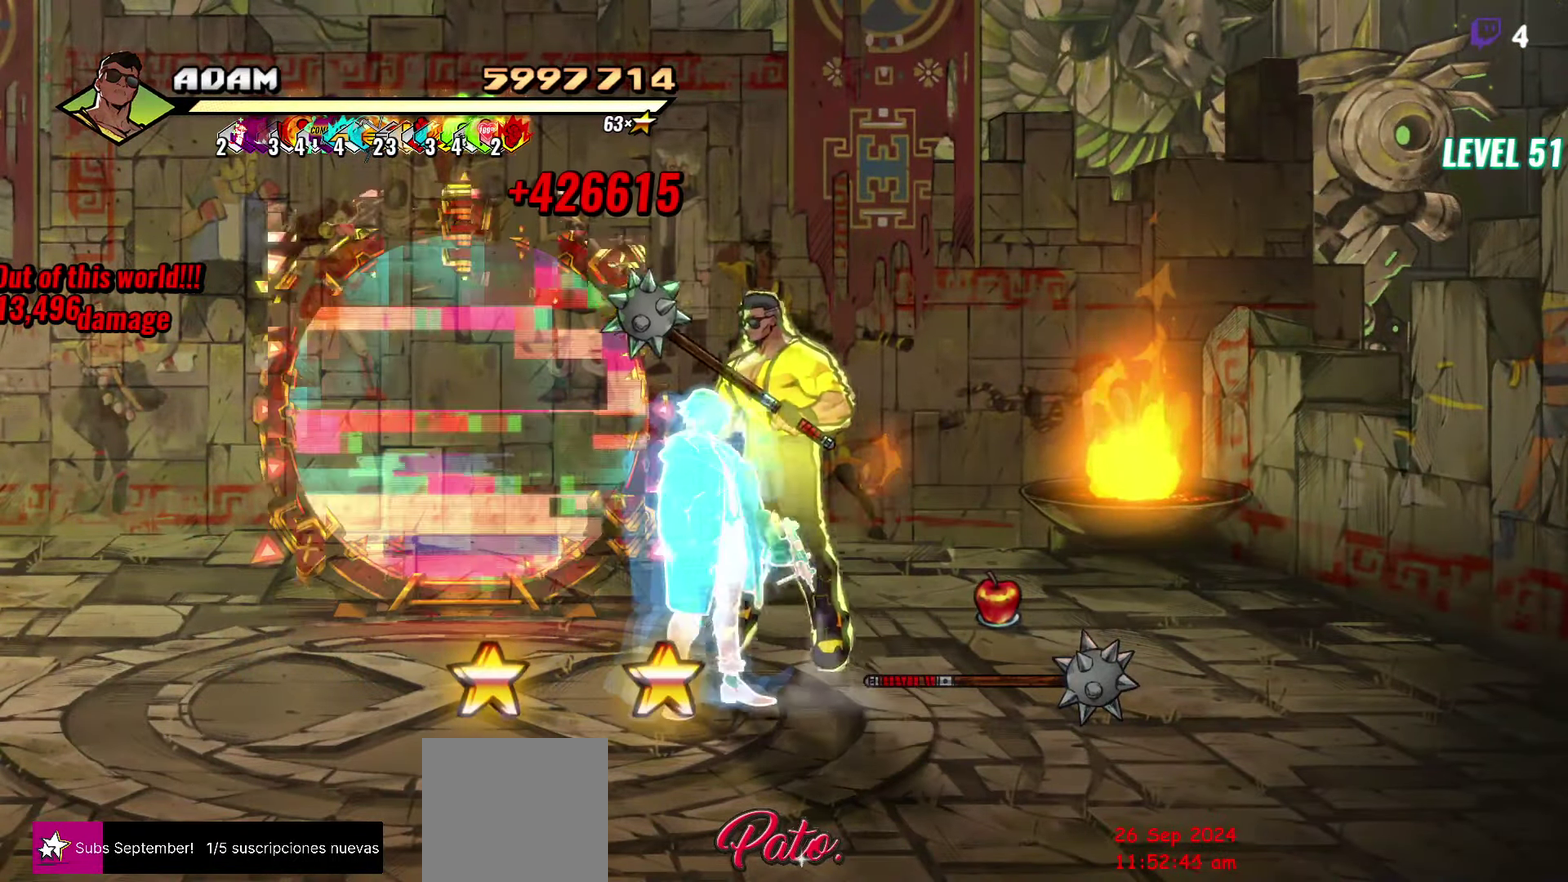
{"buttons": ["DPAD_LEFT"], "events": [[200, "B", "down"], [300, "B", "up"]]}
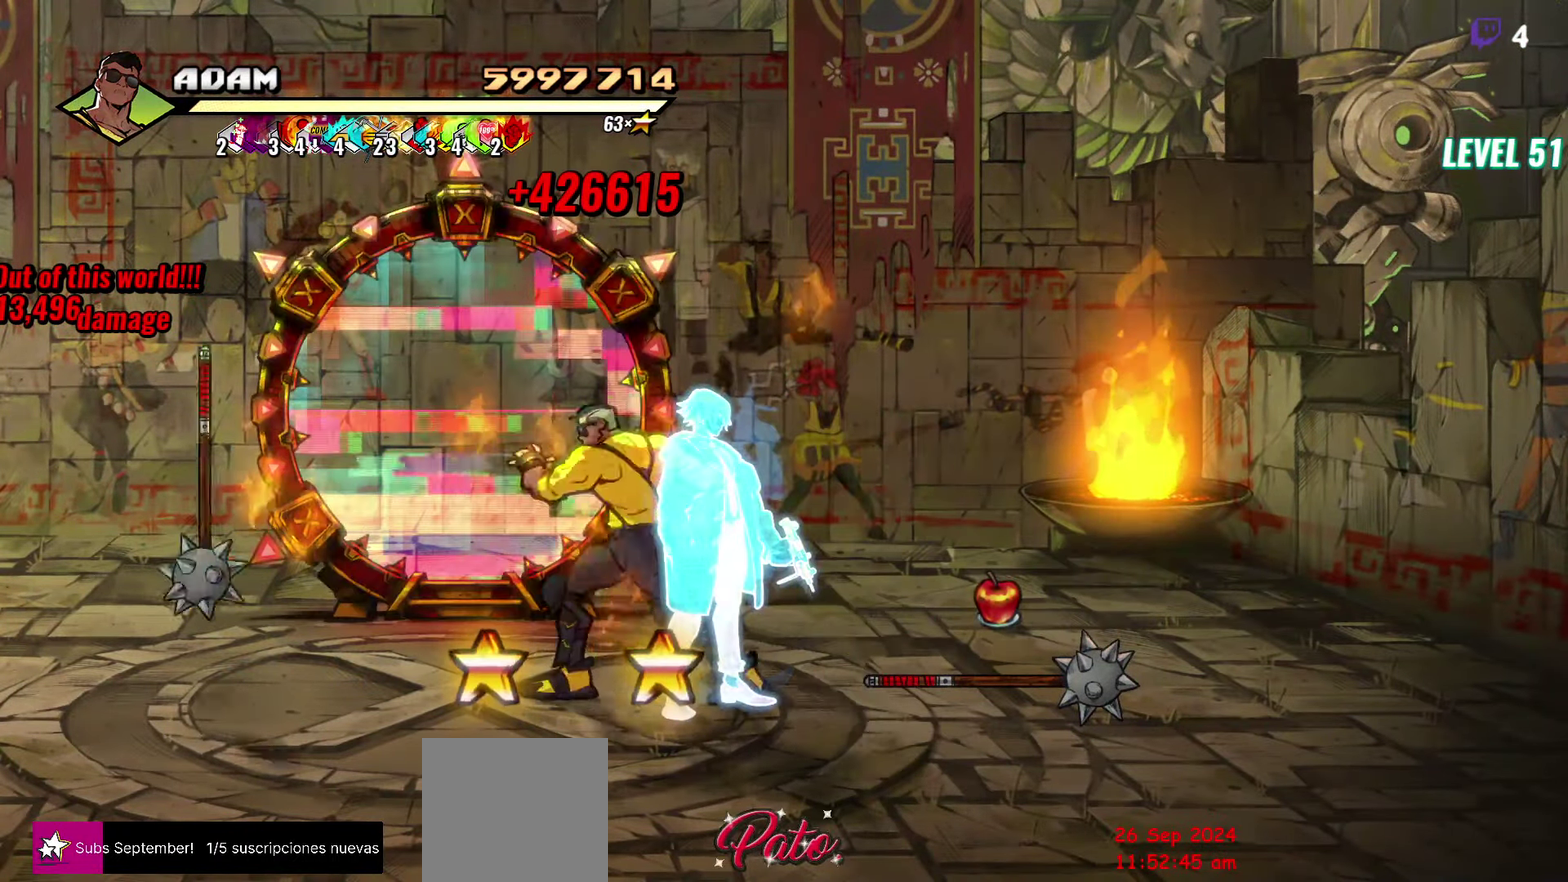
{"buttons": ["B"], "events": [[67, "B", "down"], [184, "B", "up"], [434, "B", "down"], [434, "DPAD_LEFT", "up"]]}
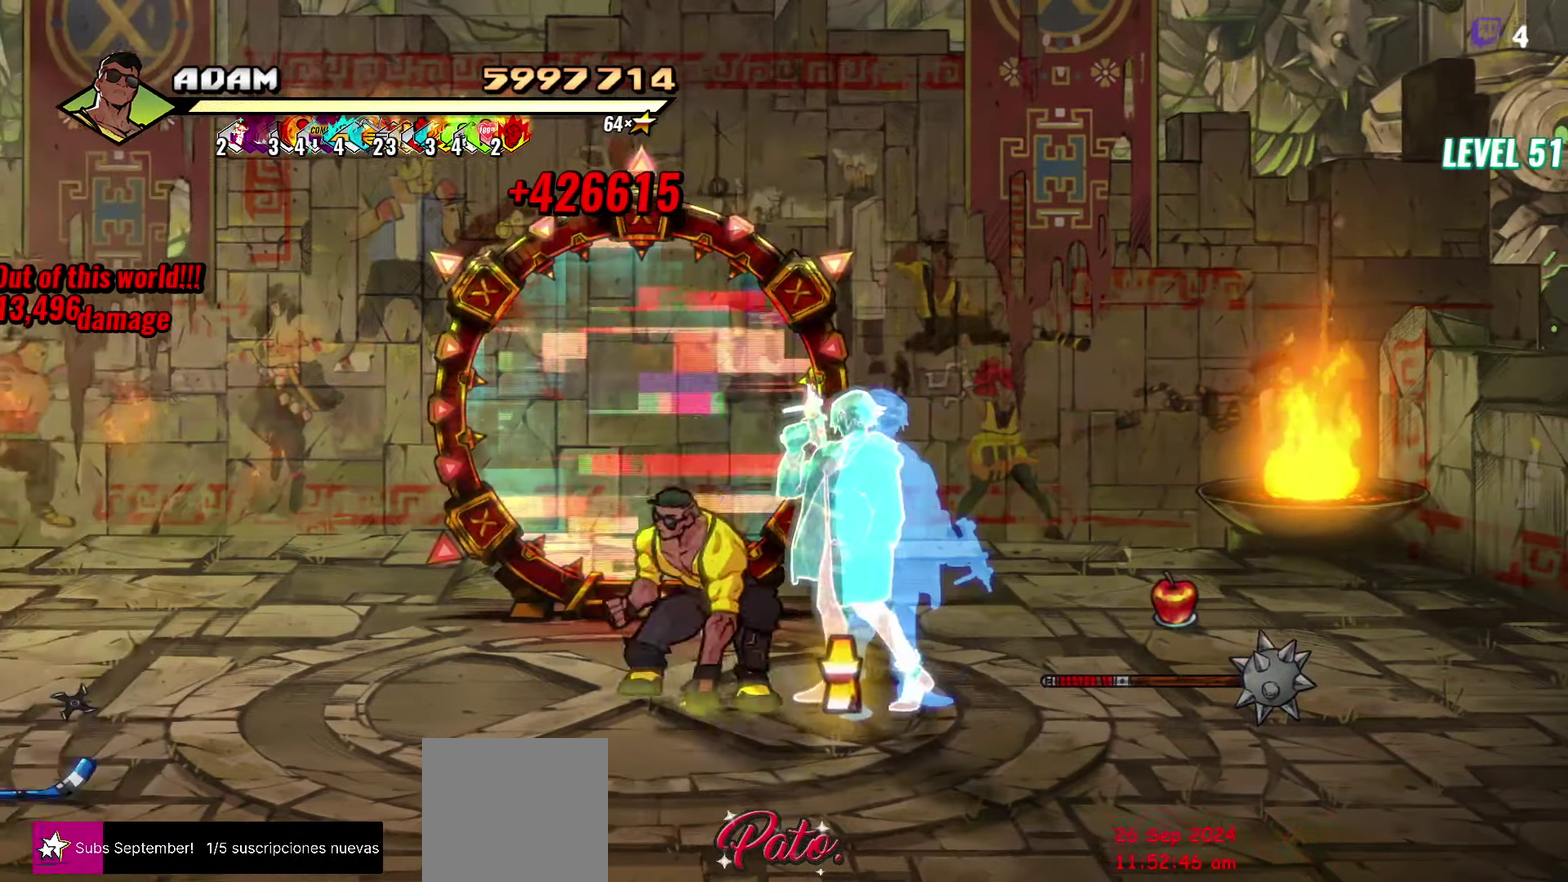
{"buttons": ["B"], "events": [[50, "B", "up"], [250, "DPAD_RIGHT", "down"], [467, "B", "down"], [500, "DPAD_RIGHT", "up"]]}
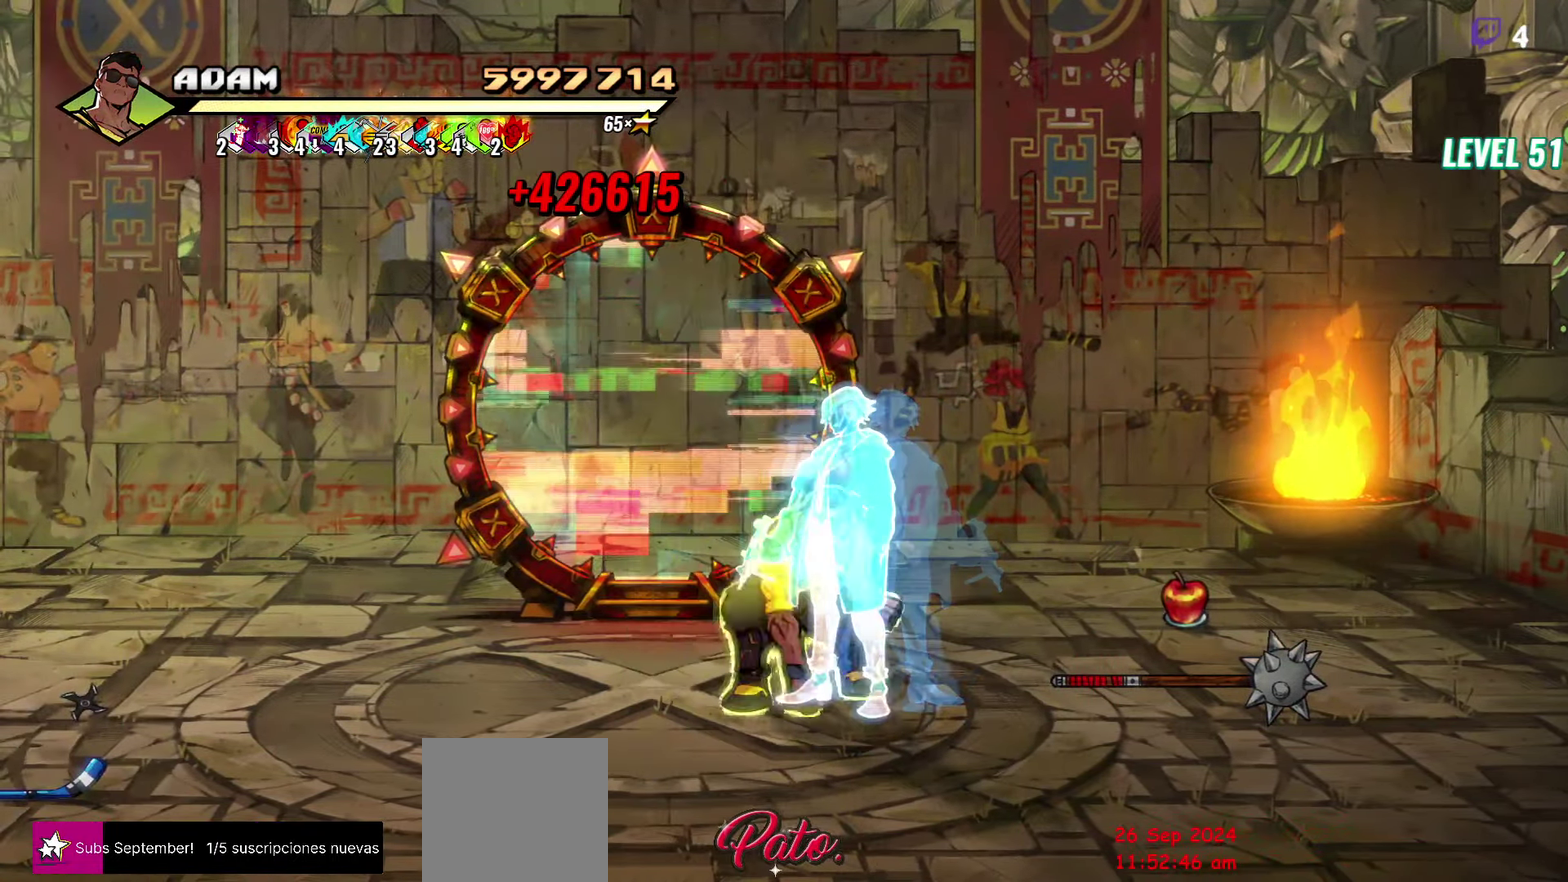
{"buttons": ["DPAD_UP"], "events": [[67, "B", "up"], [100, "DPAD_LEFT", "down"], [234, "DPAD_UP", "down"], [367, "DPAD_LEFT", "up"]]}
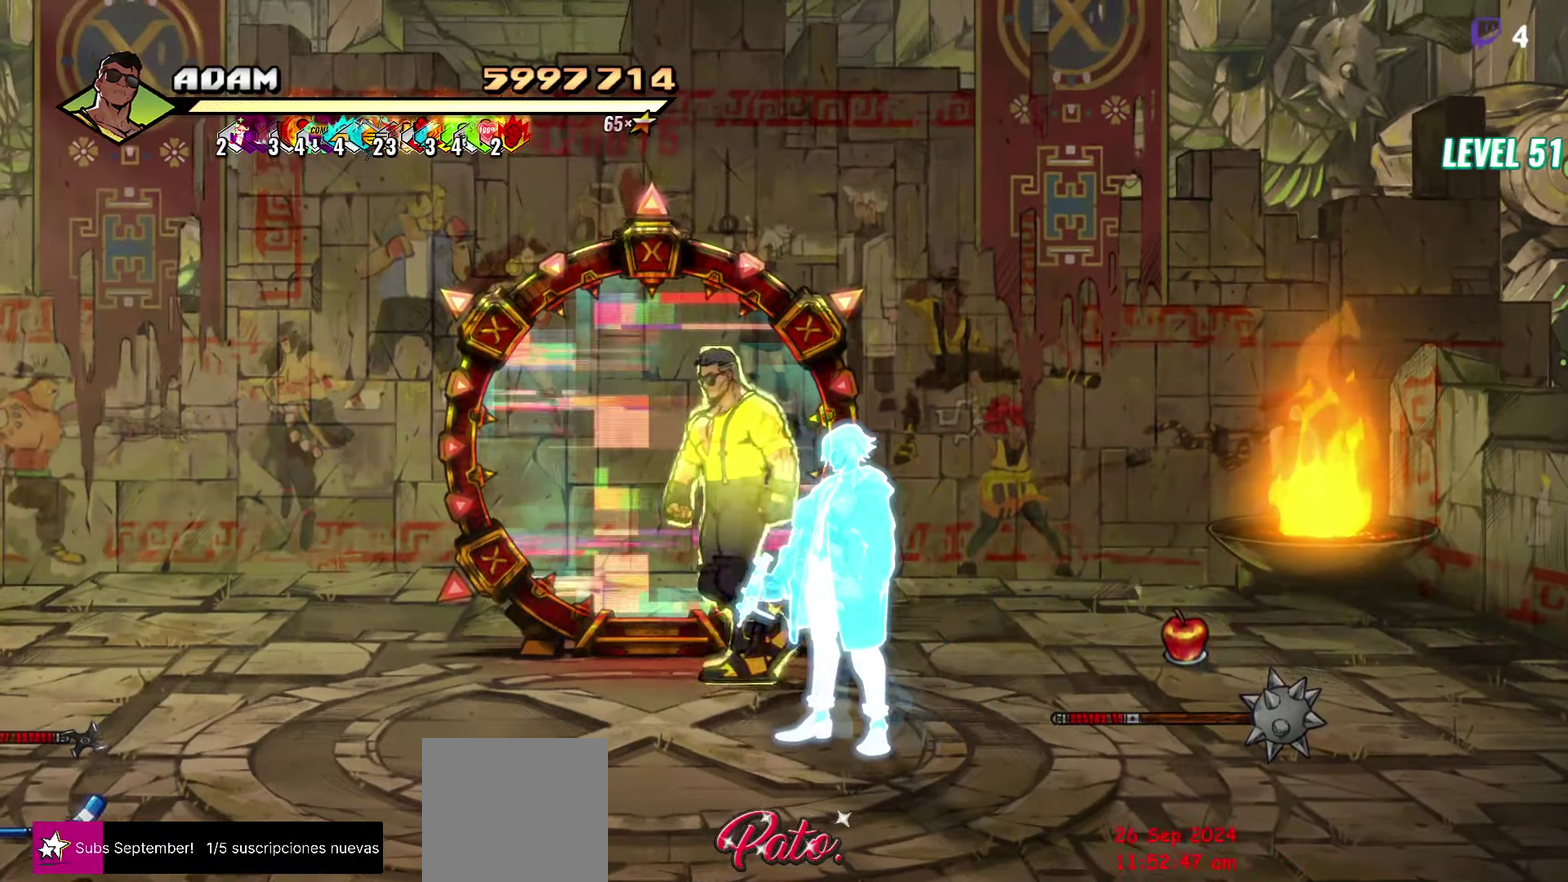
{"buttons": ["DPAD_UP"], "events": []}
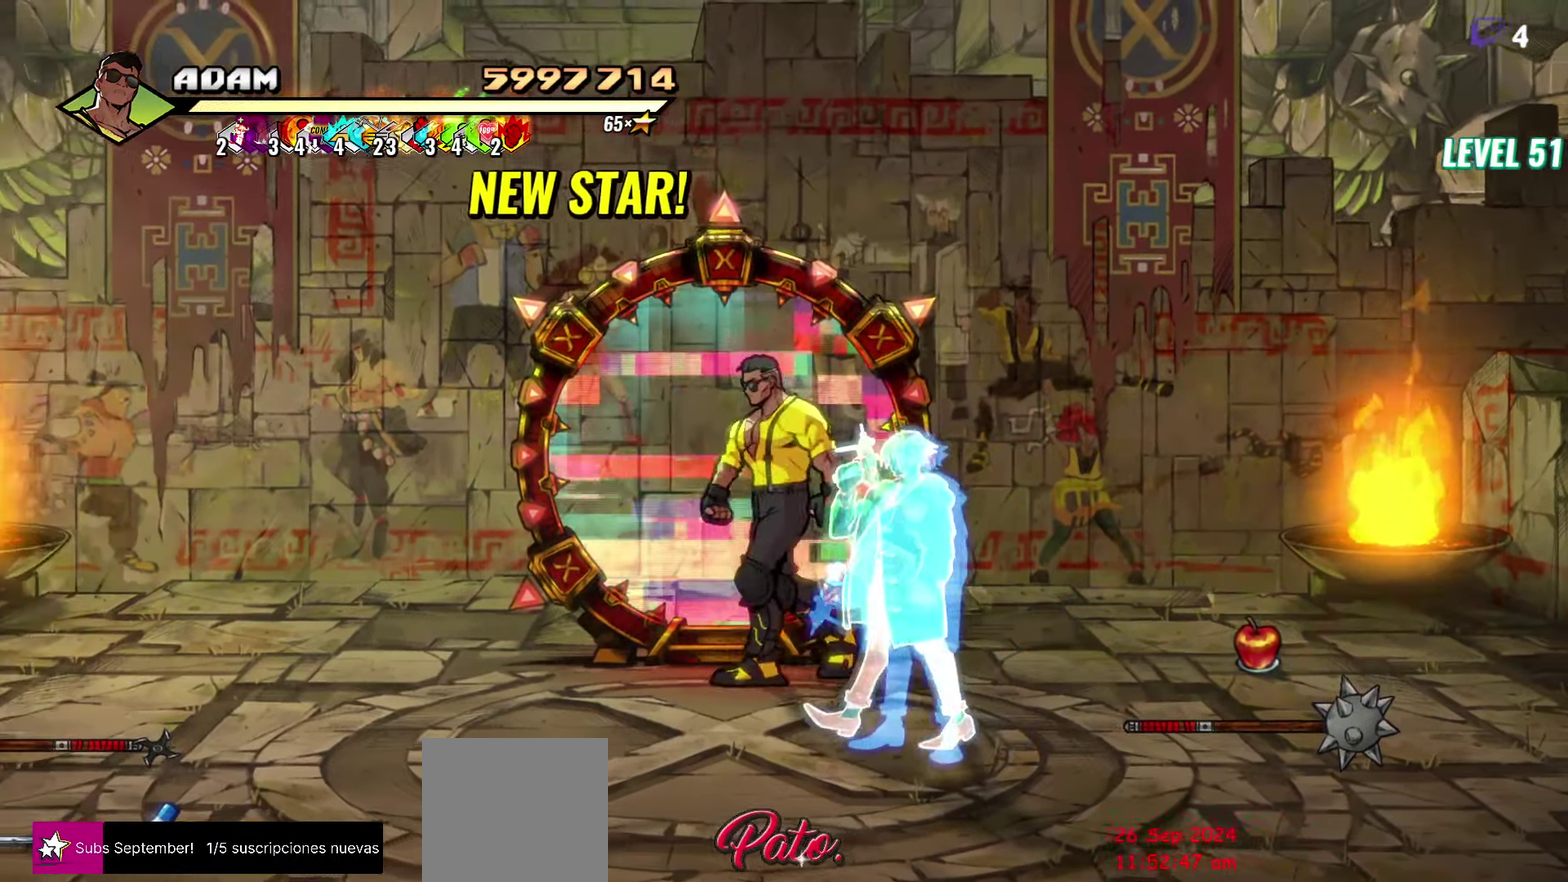
{"buttons": ["DPAD_UP"], "events": []}
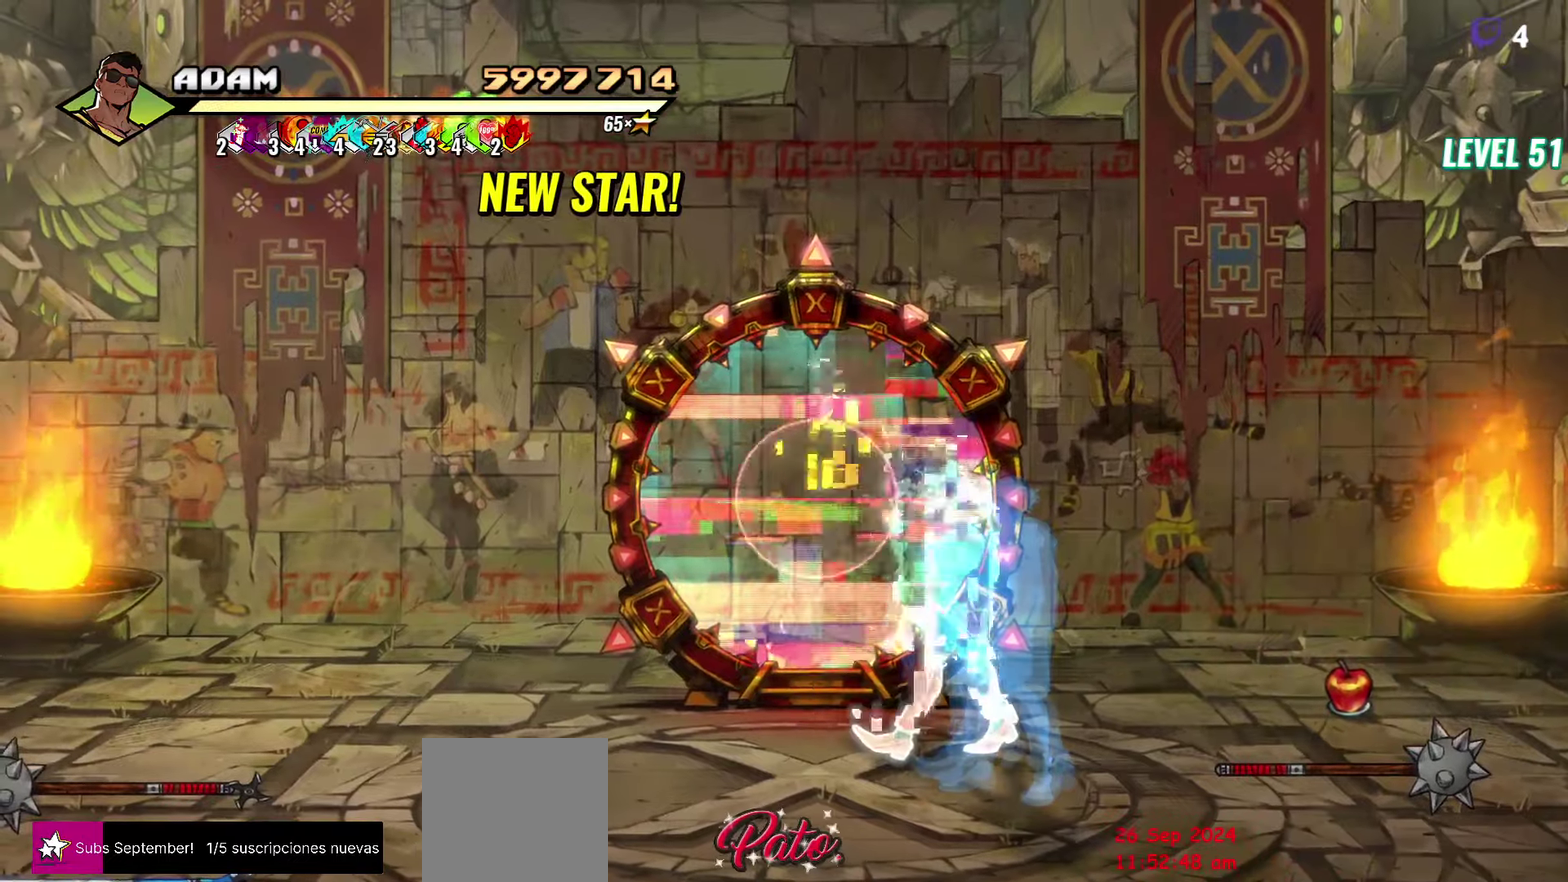
{"buttons": [], "events": [[133, "DPAD_UP", "up"]]}
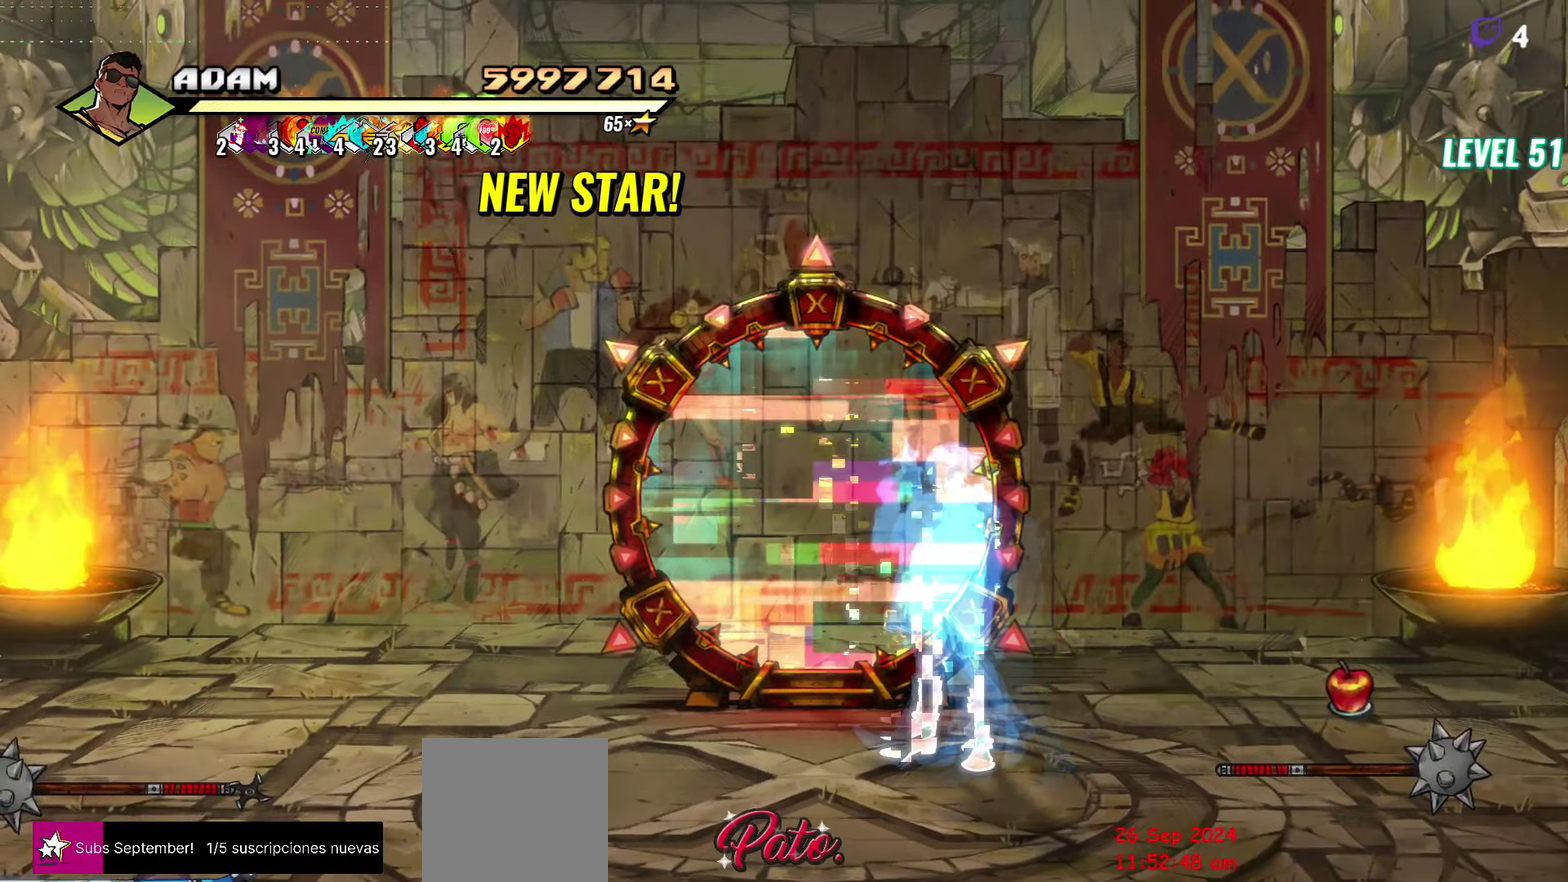
{"buttons": [], "events": []}
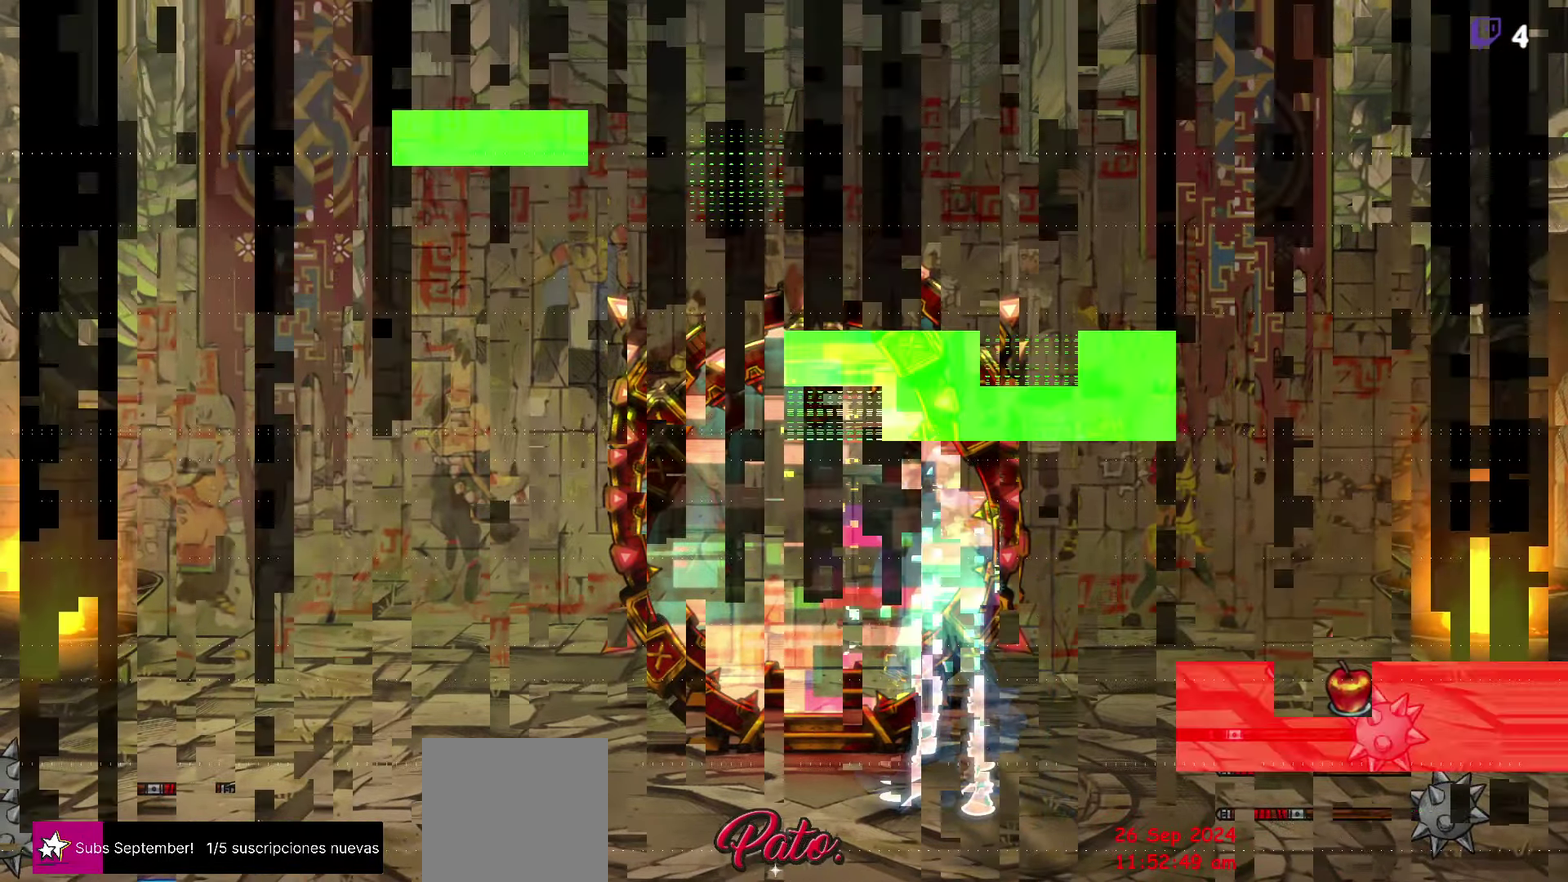
{"buttons": [], "events": []}
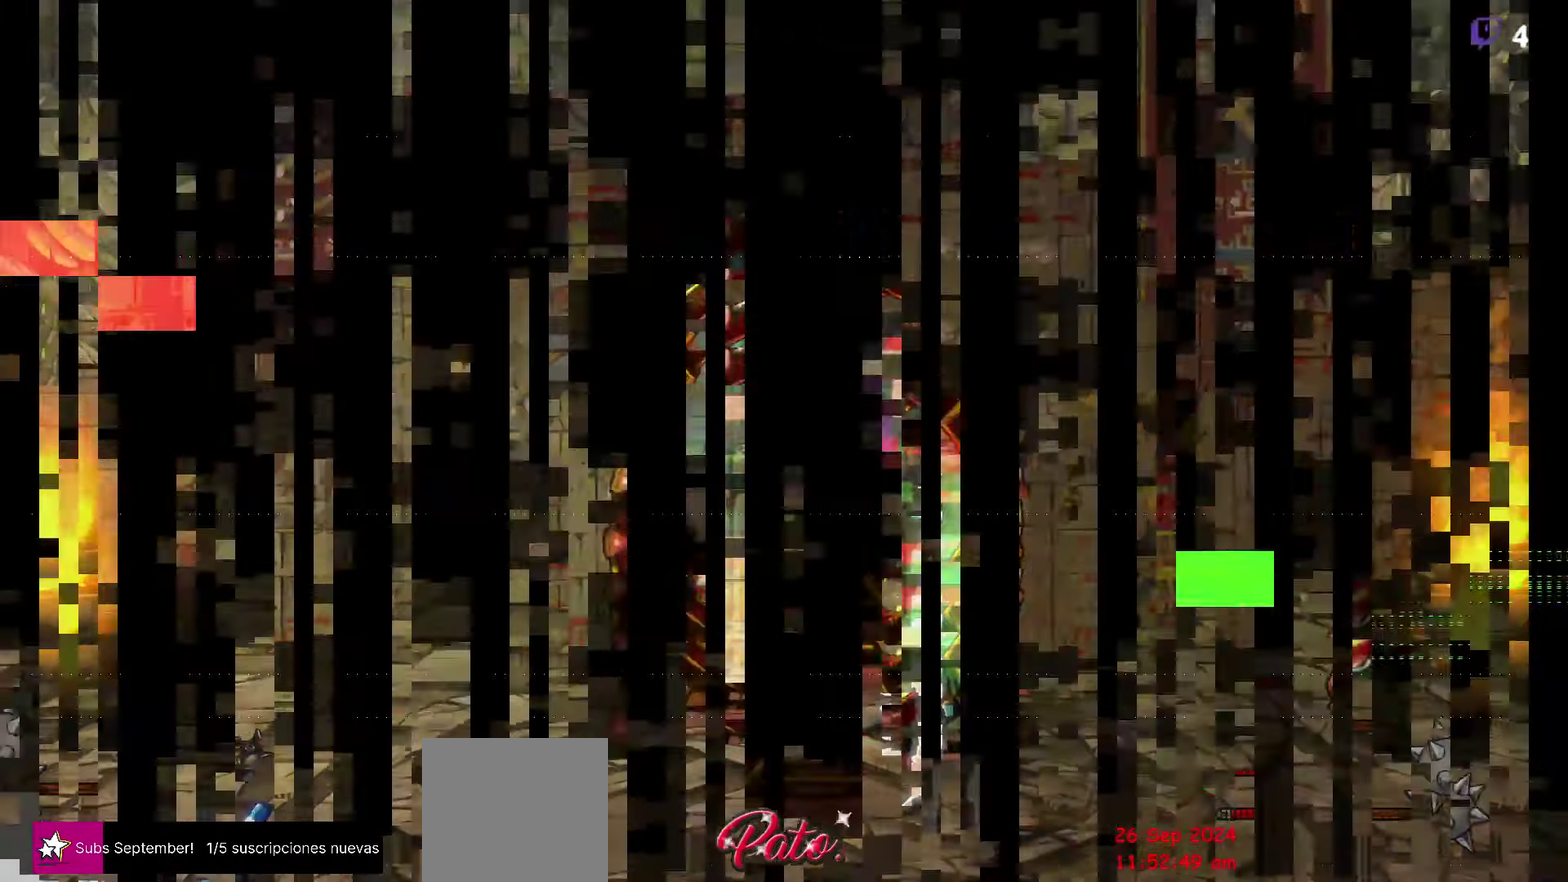
{"buttons": [], "events": []}
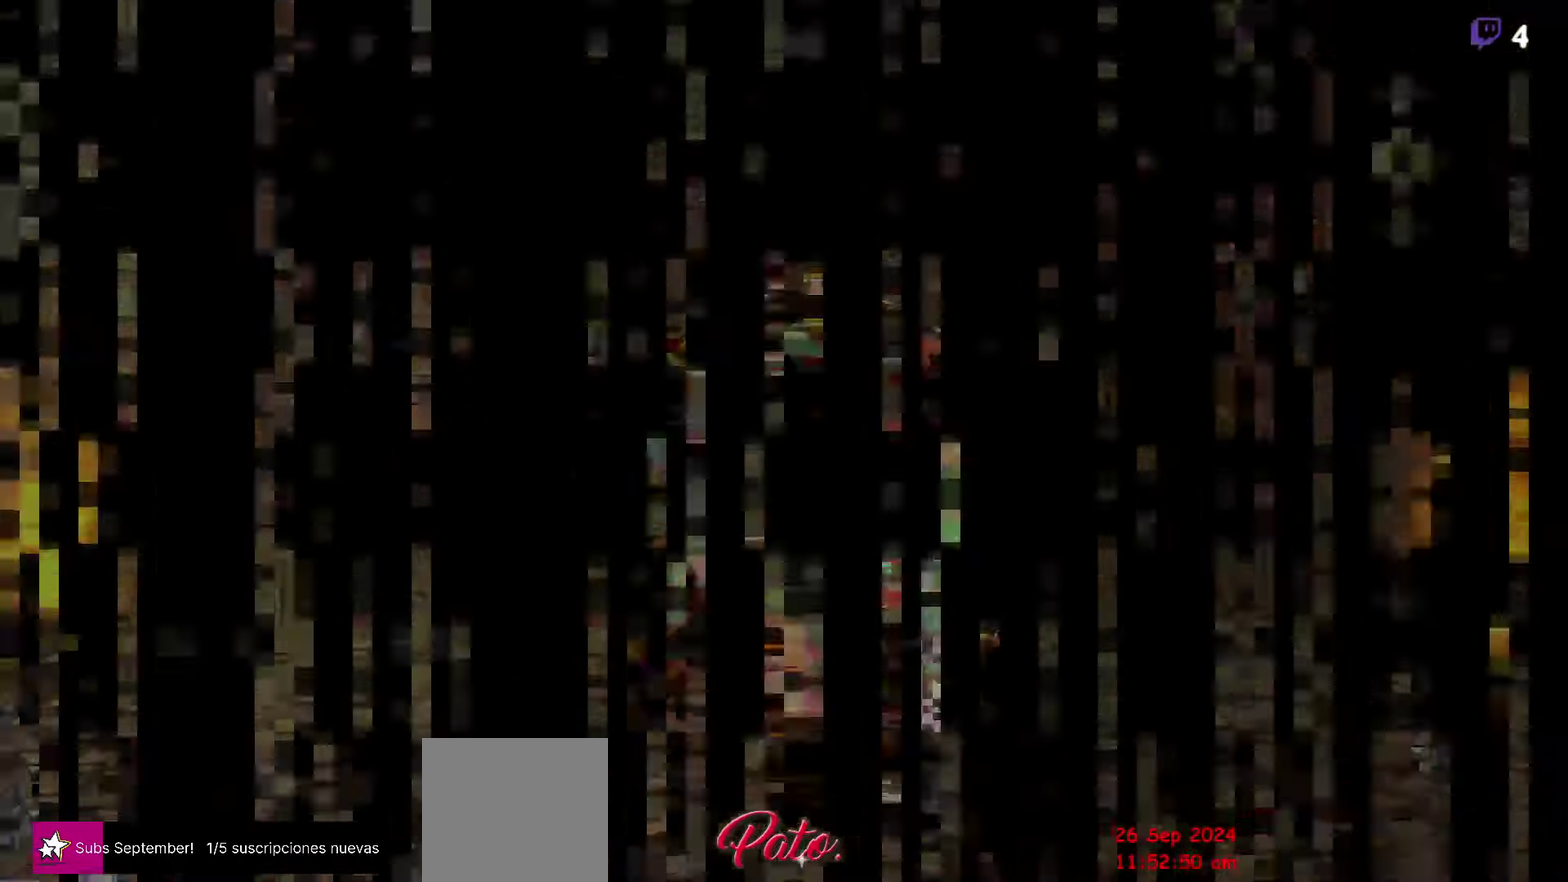
{"buttons": [], "events": []}
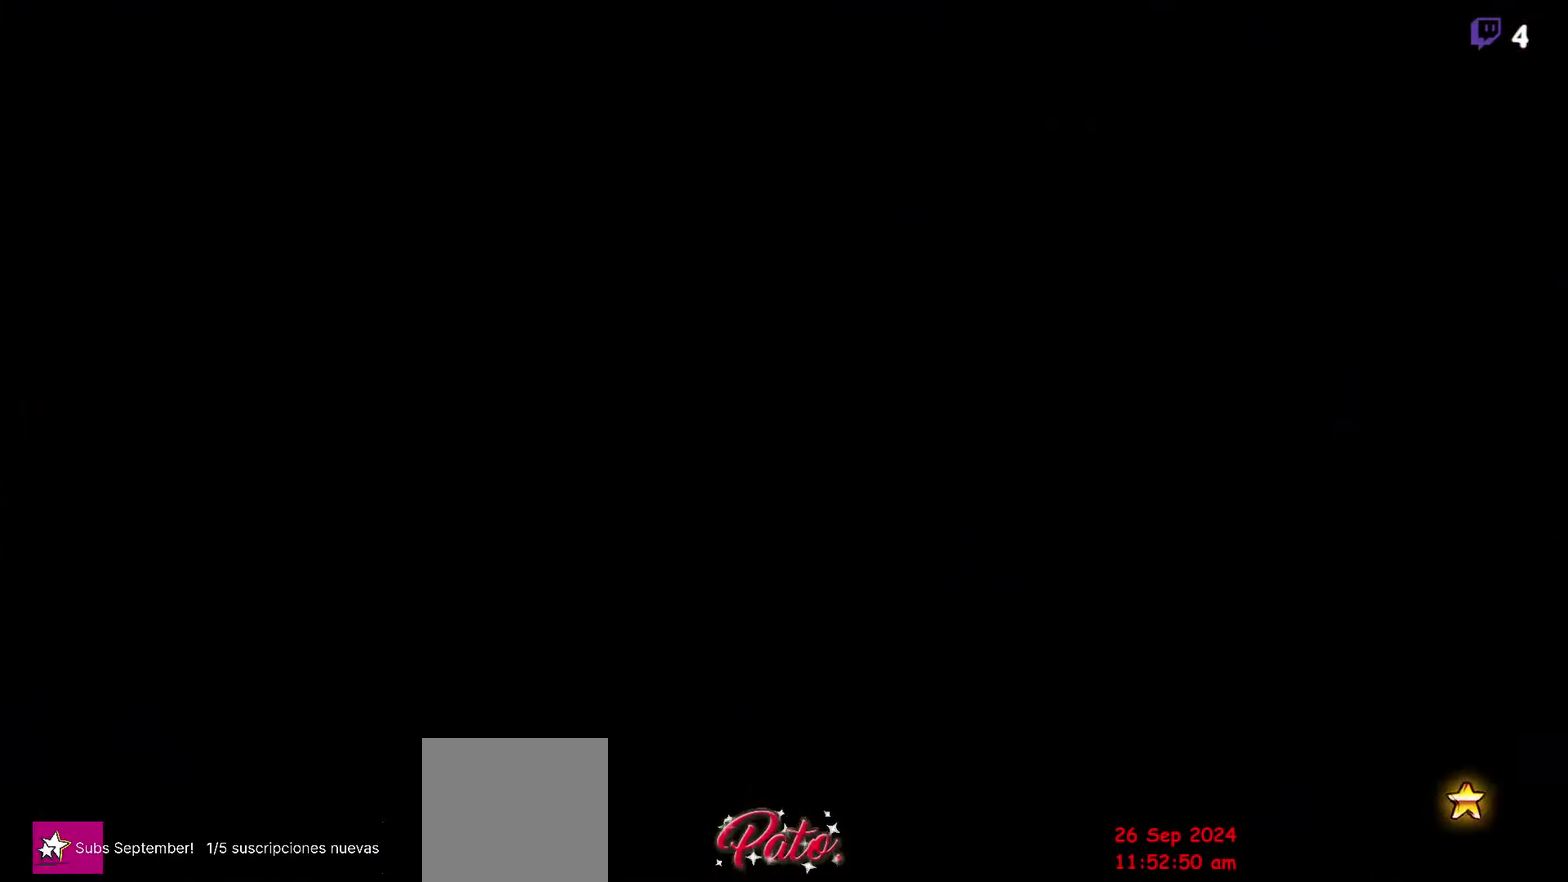
{"buttons": [], "events": []}
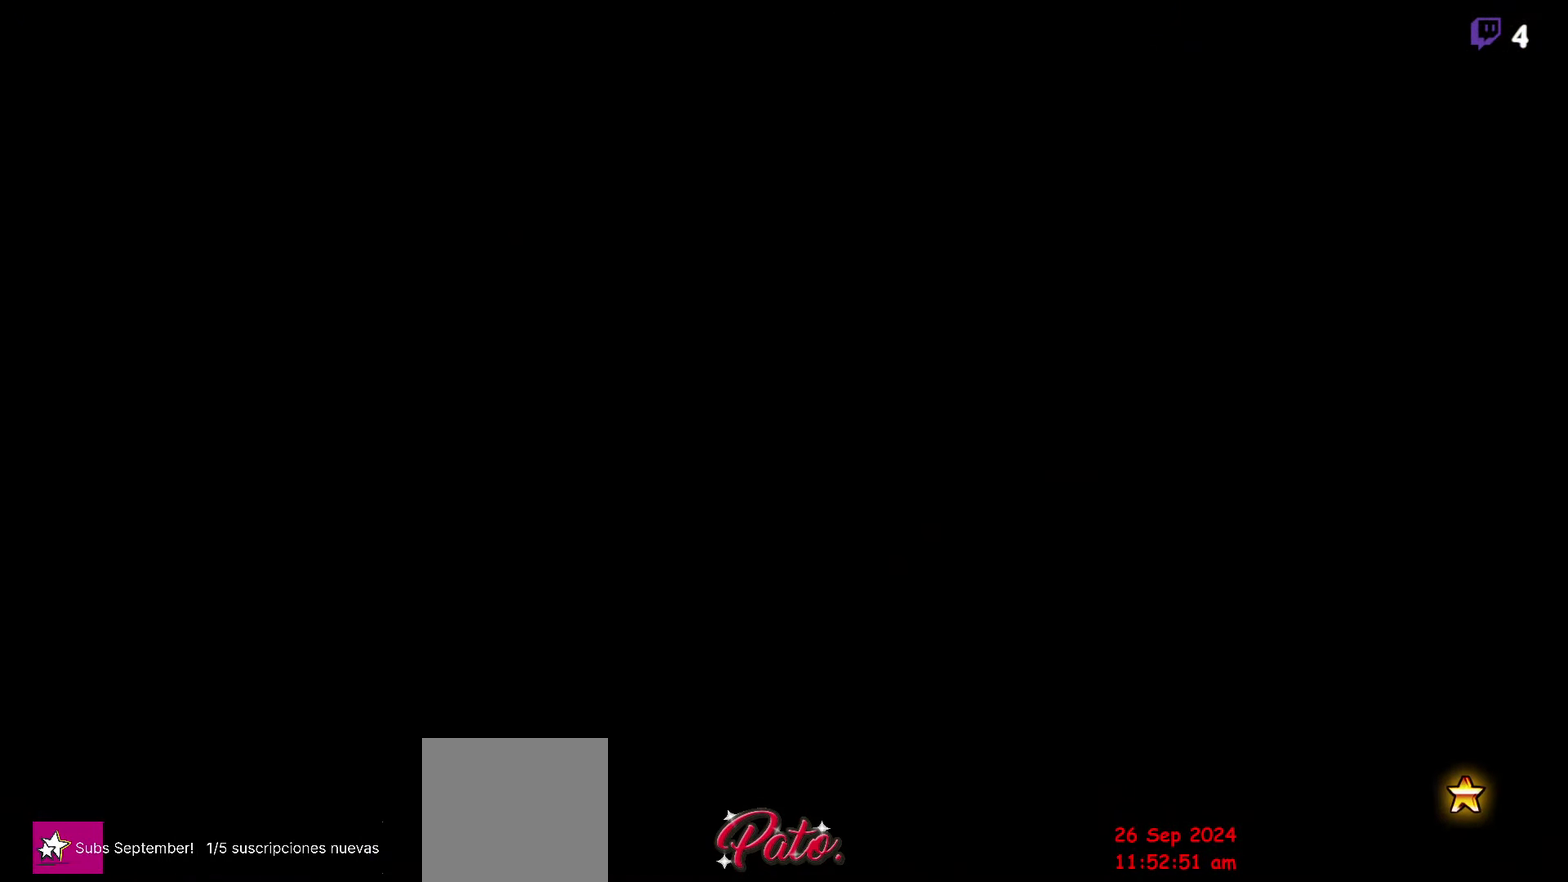
{"buttons": [], "events": []}
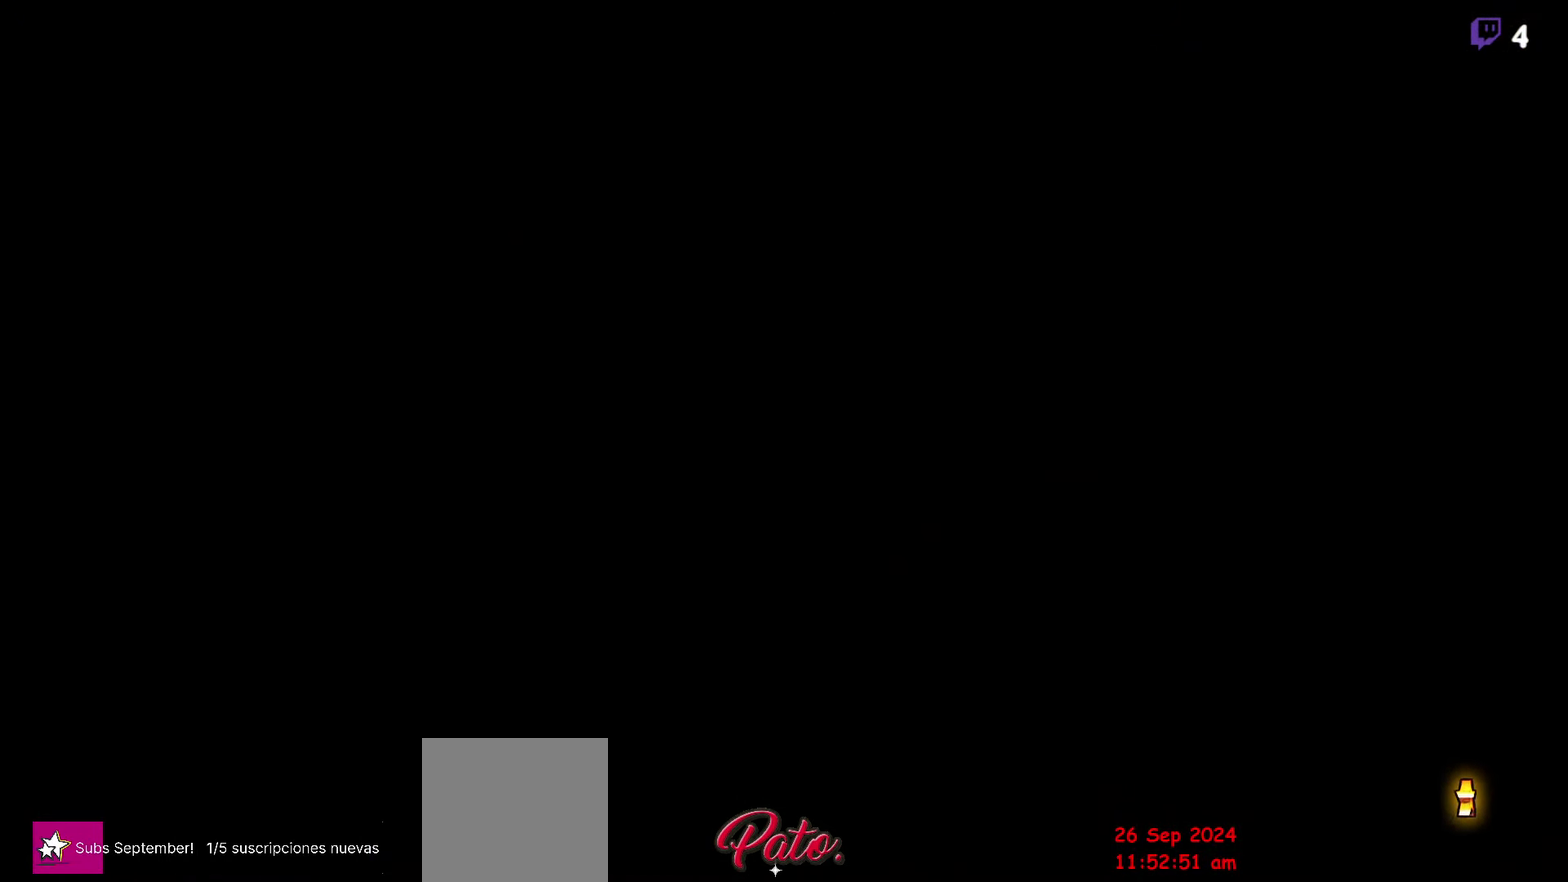
{"buttons": [], "events": []}
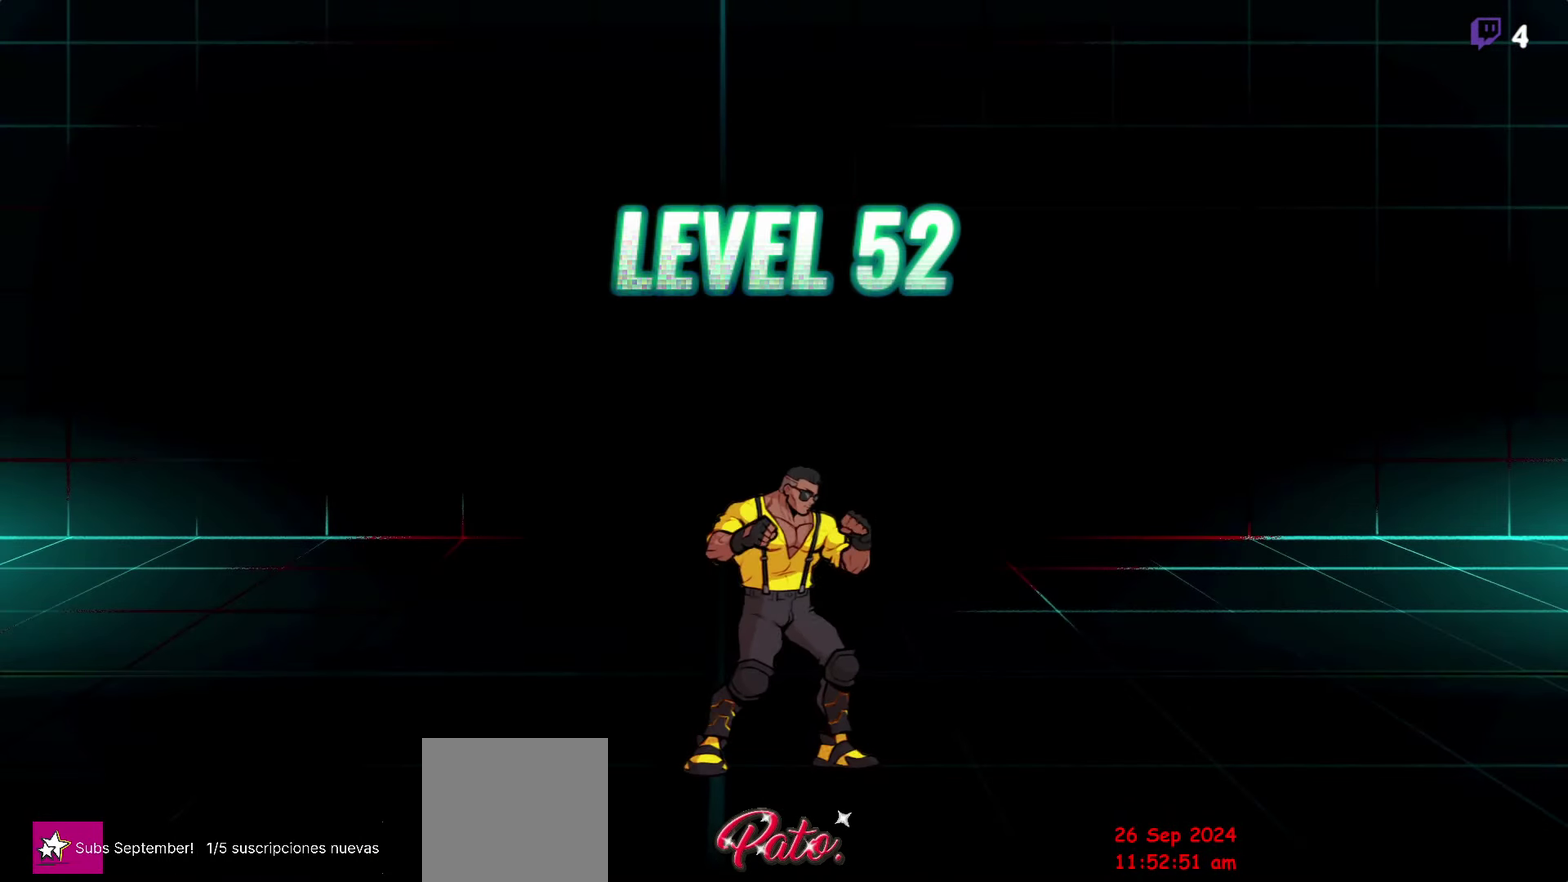
{"buttons": [], "events": []}
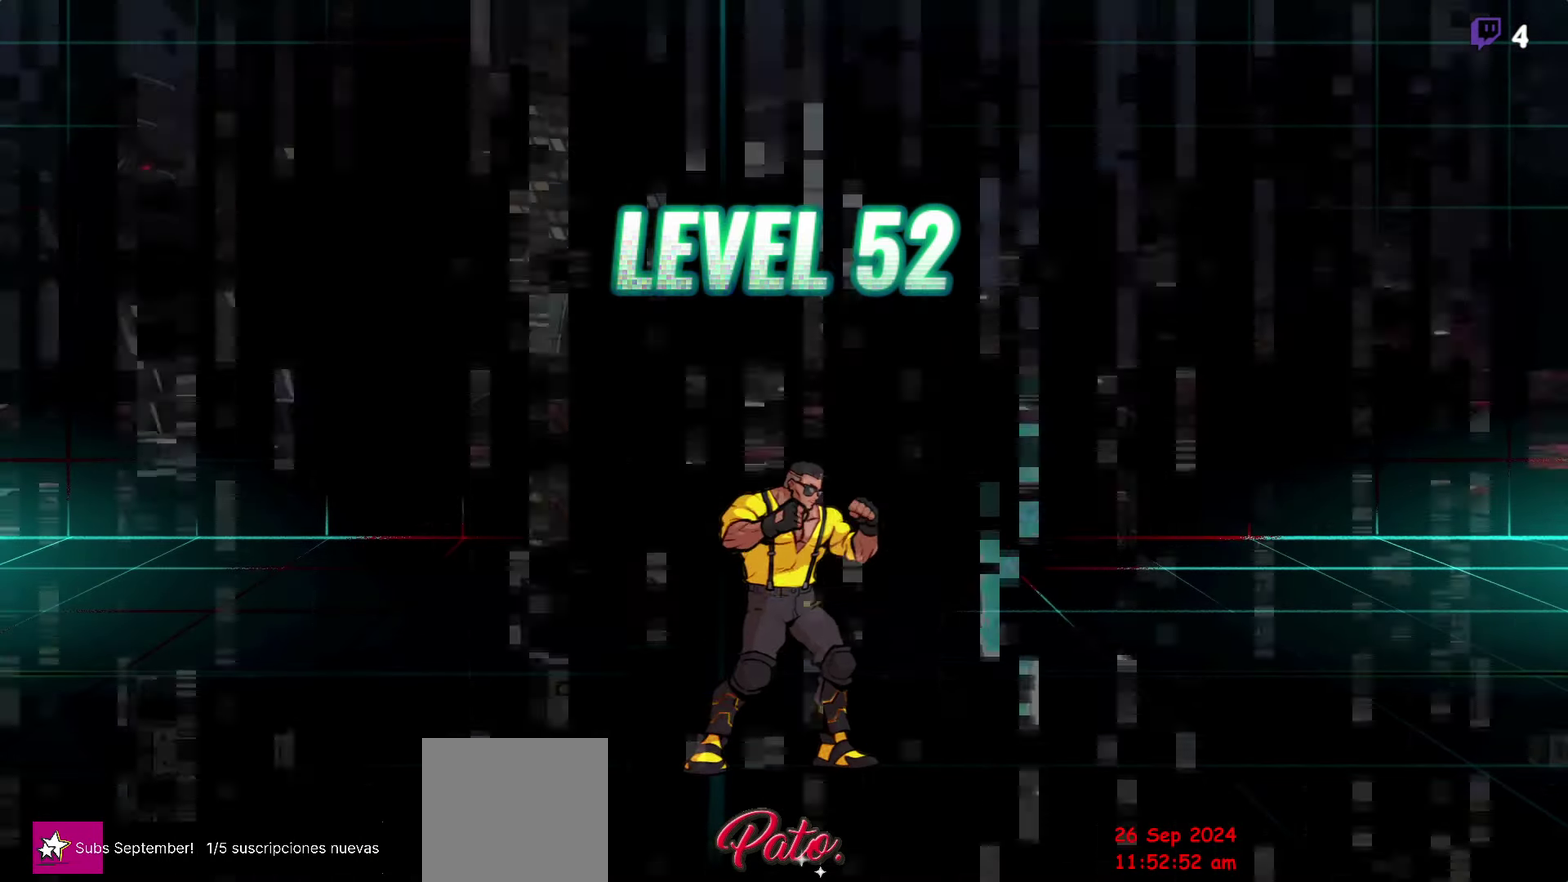
{"buttons": [], "events": []}
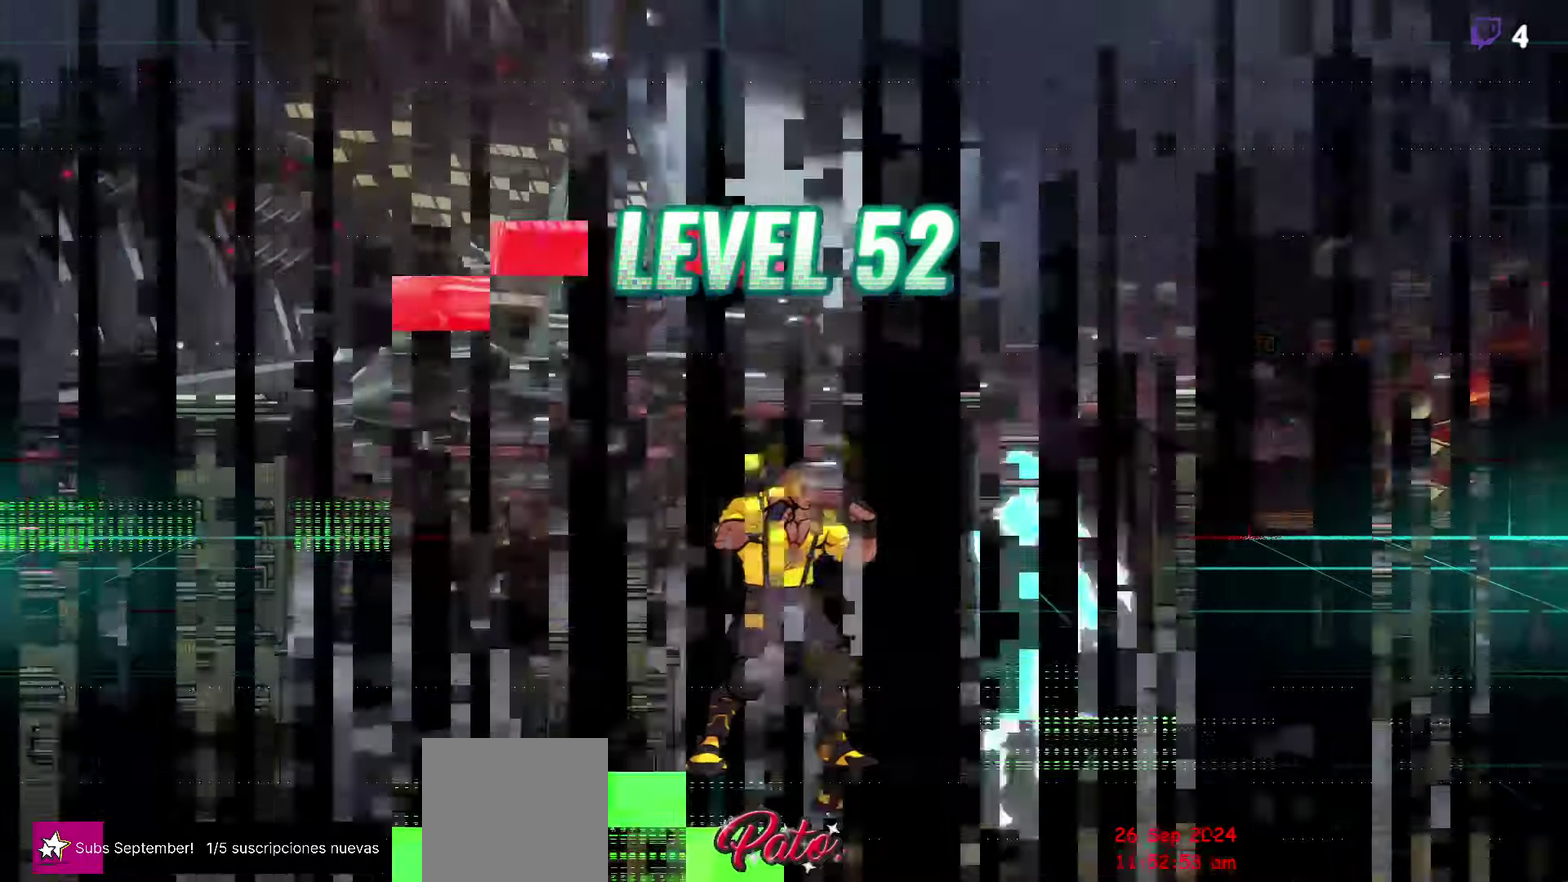
{"buttons": [], "events": []}
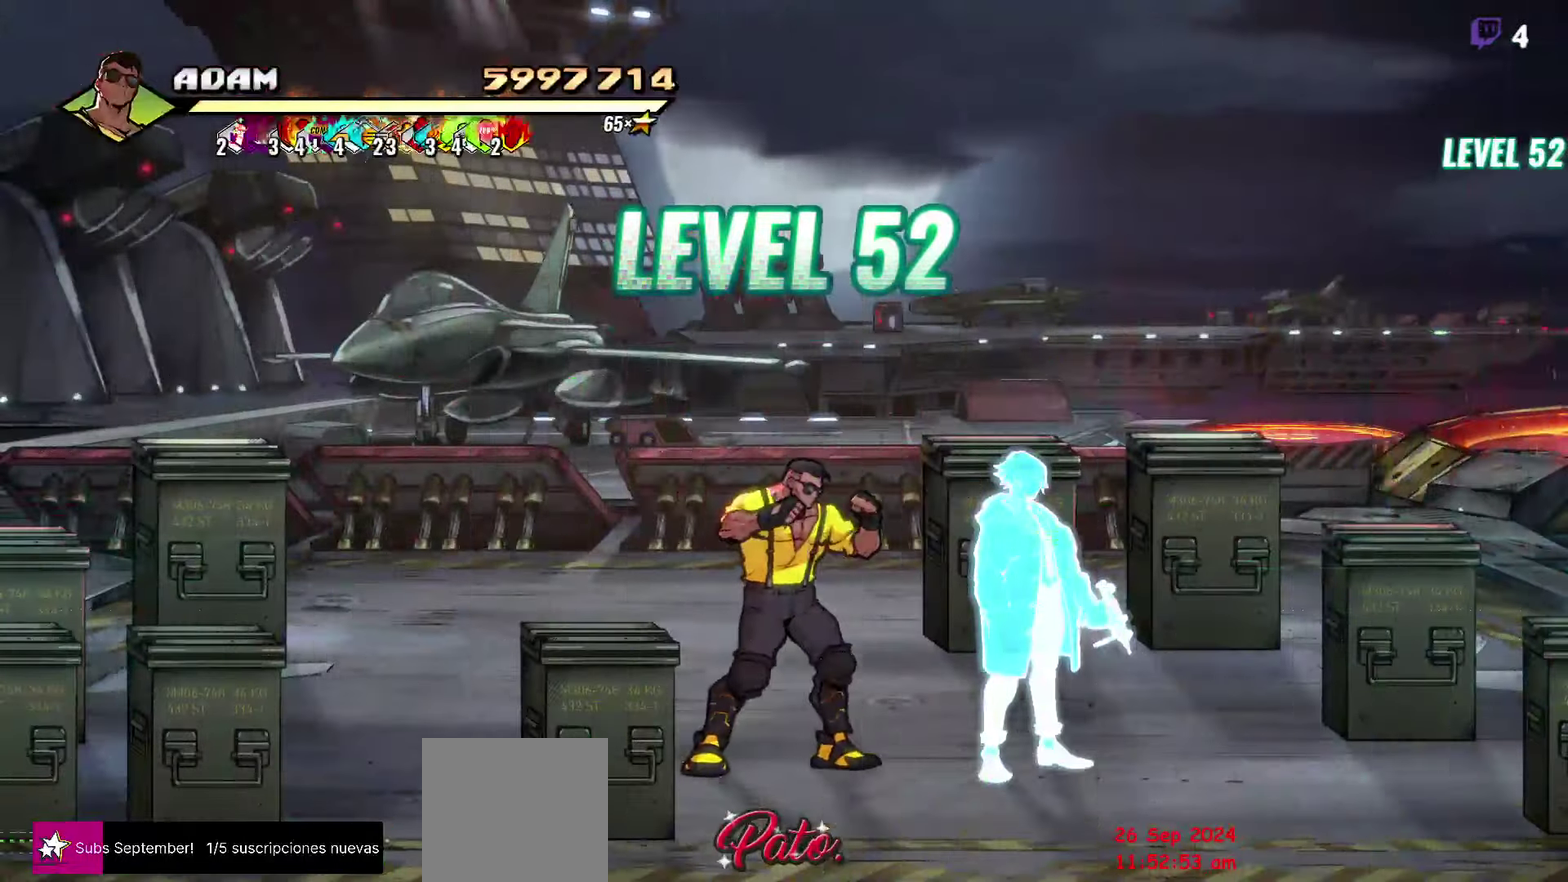
{"buttons": ["DPAD_DOWN"], "events": [[400, "DPAD_DOWN", "down"]]}
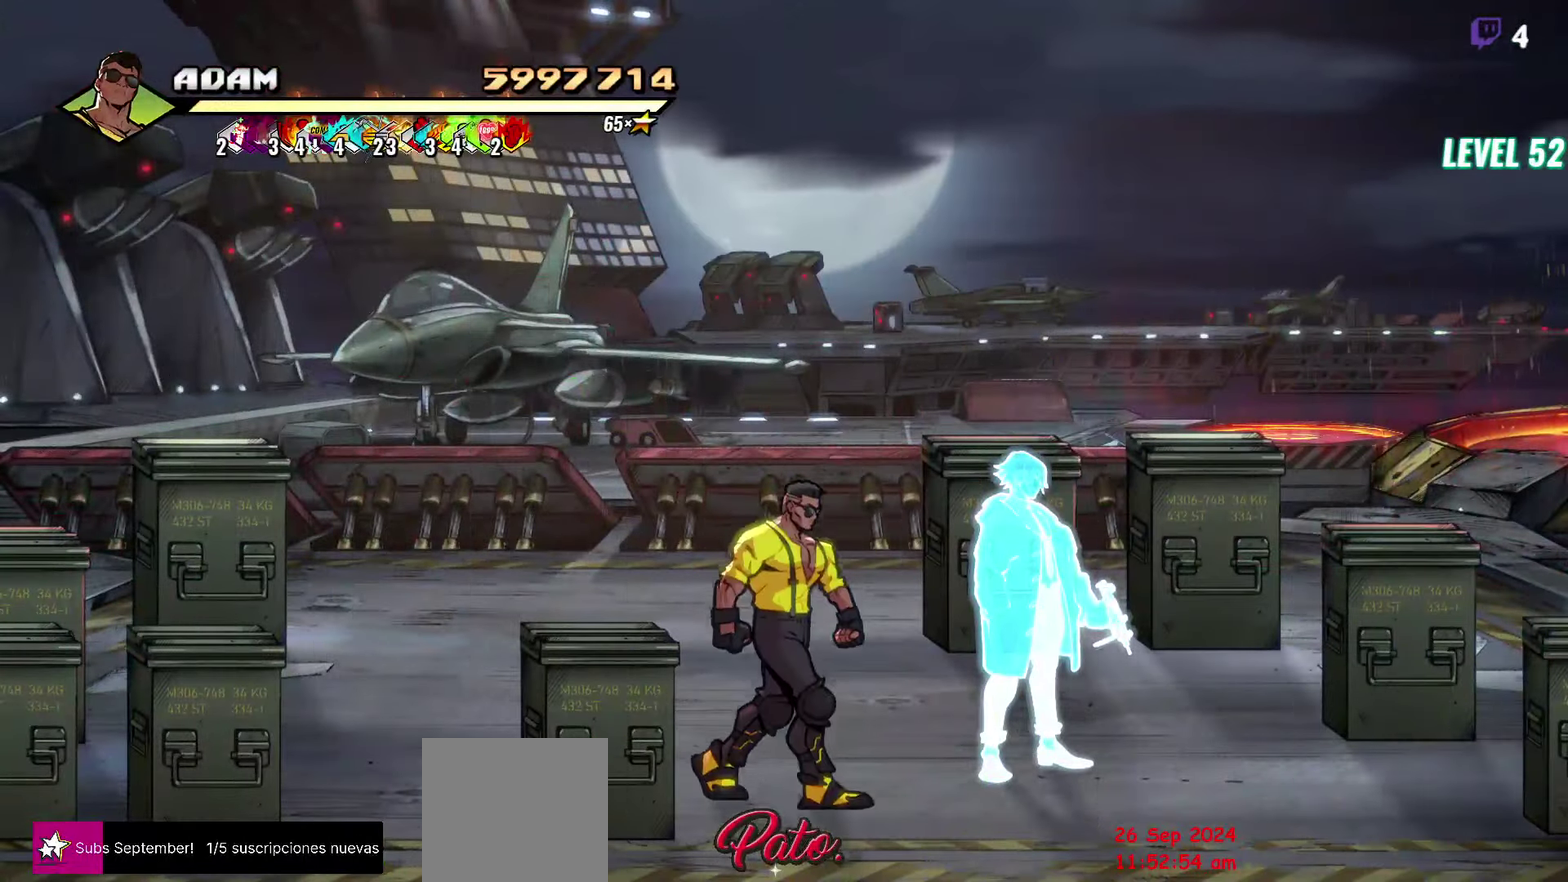
{"buttons": [], "events": [[167, "DPAD_DOWN", "up"], [233, "R1", "down"], [367, "R1", "up"]]}
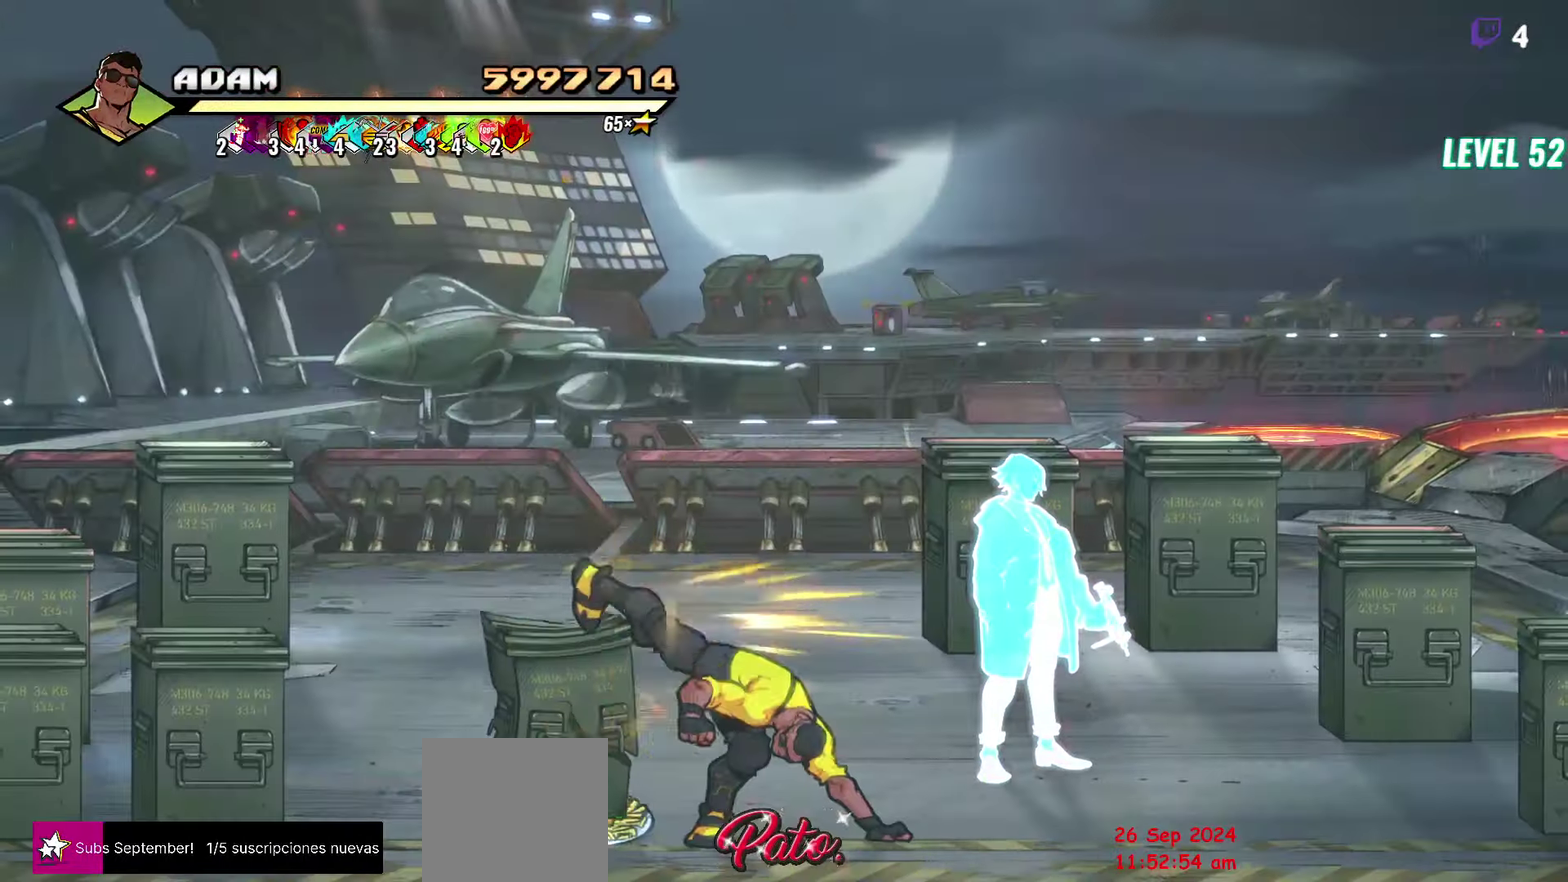
{"buttons": ["DPAD_LEFT"], "events": [[100, "DPAD_LEFT", "down"], [200, "DPAD_LEFT", "up"], [283, "DPAD_LEFT", "down"]]}
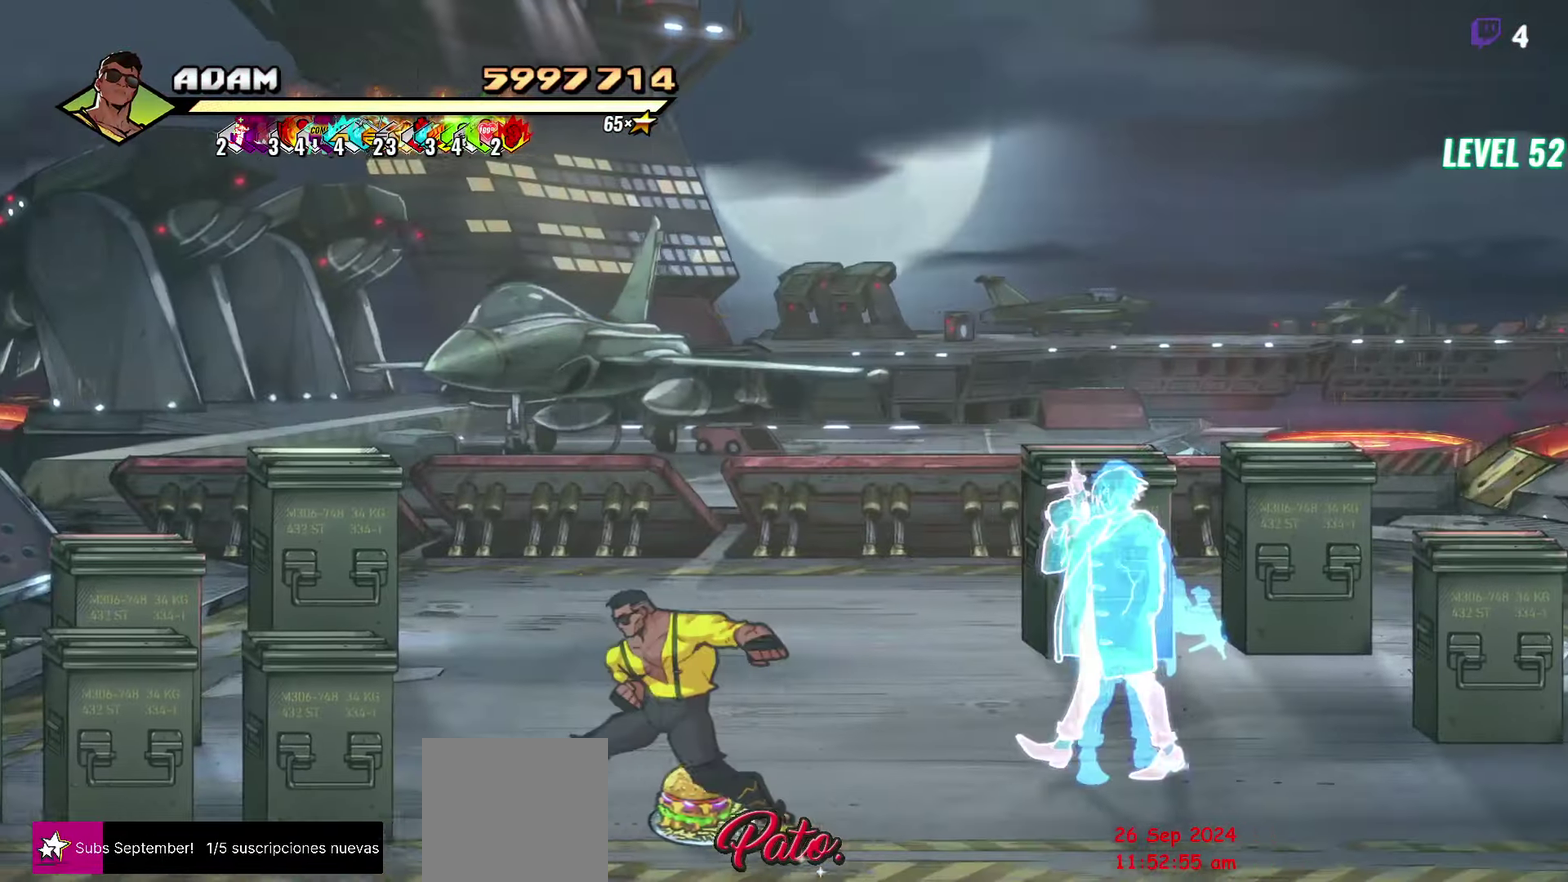
{"buttons": ["Y", "DPAD_LEFT"], "events": [[283, "A", "down"], [367, "A", "up"], [467, "Y", "down"]]}
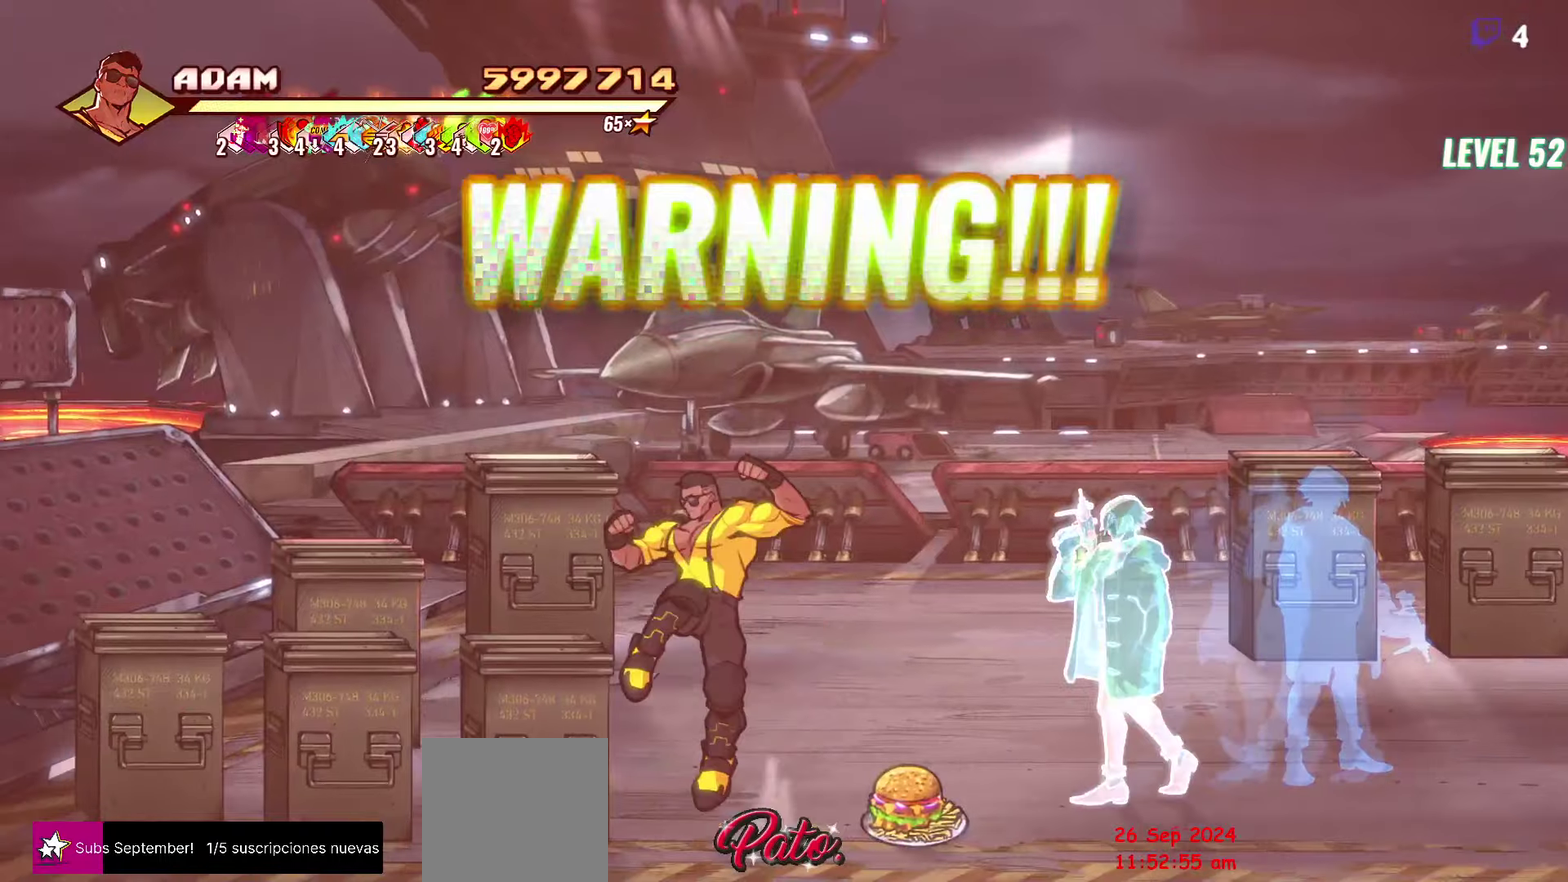
{"buttons": ["DPAD_LEFT"], "events": [[50, "Y", "up"], [167, "A", "down"], [250, "A", "up"], [367, "Y", "down"], [417, "Y", "up"]]}
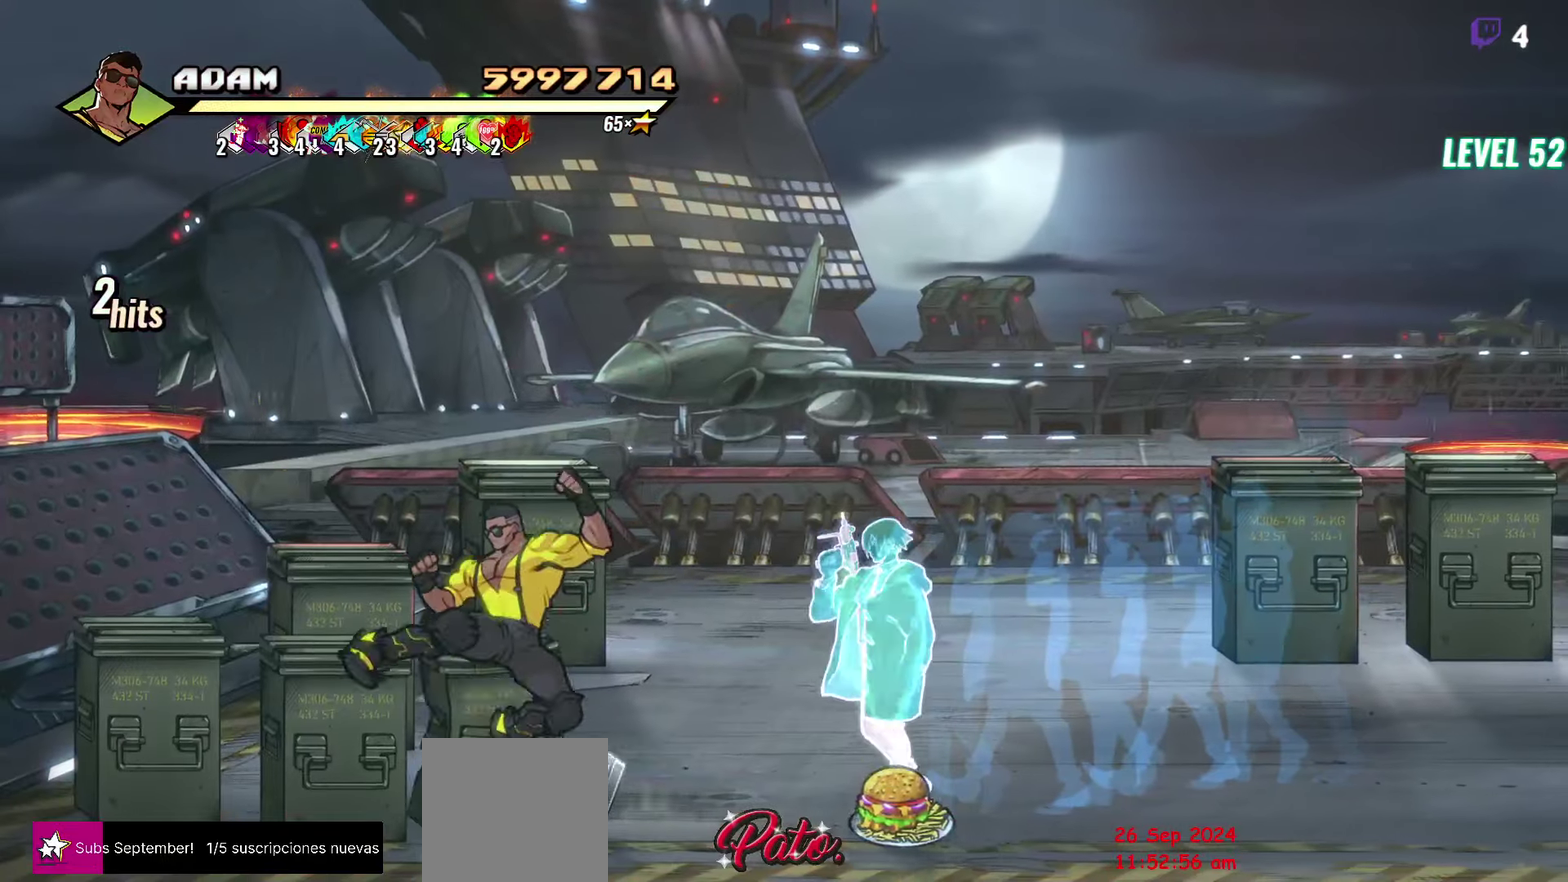
{"buttons": ["DPAD_LEFT"], "events": [[117, "A", "down"], [200, "A", "up"], [317, "Y", "down"], [400, "Y", "up"]]}
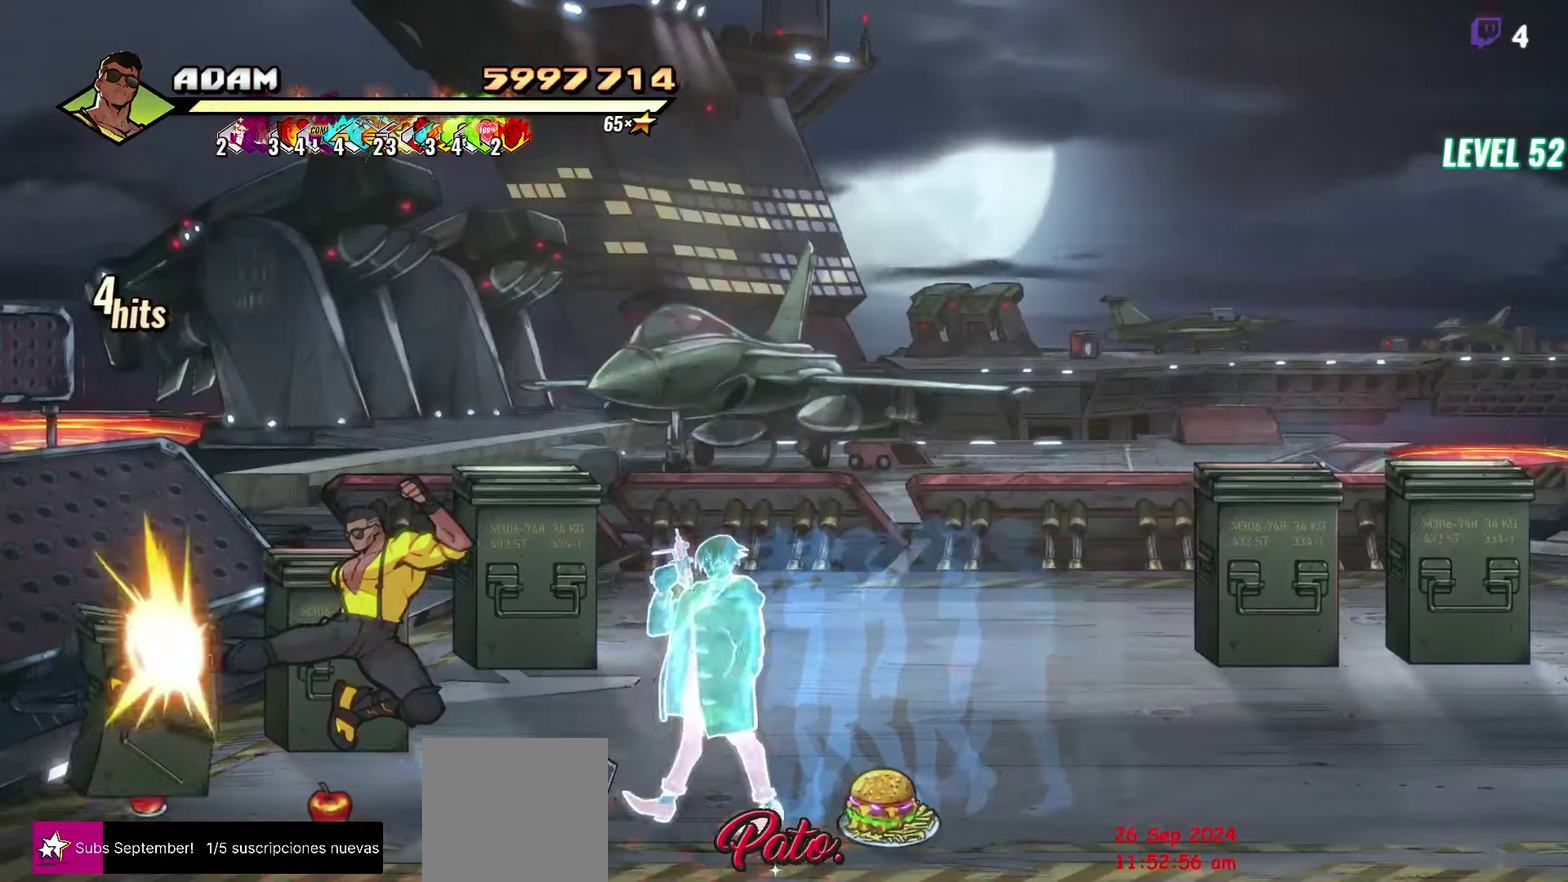
{"buttons": ["DPAD_LEFT"], "events": []}
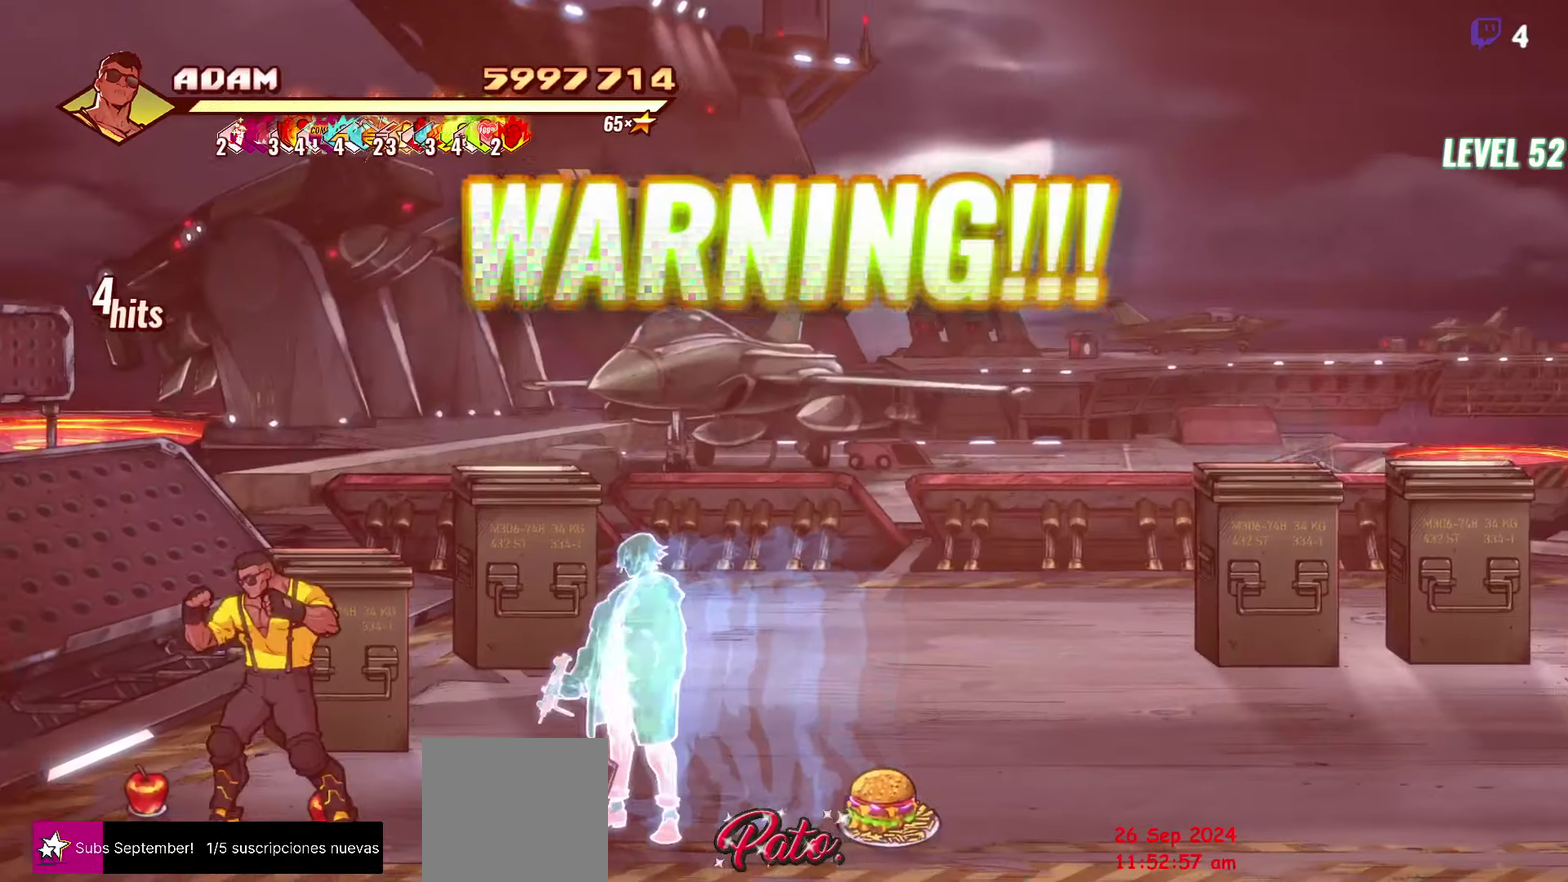
{"buttons": ["DPAD_LEFT"], "events": []}
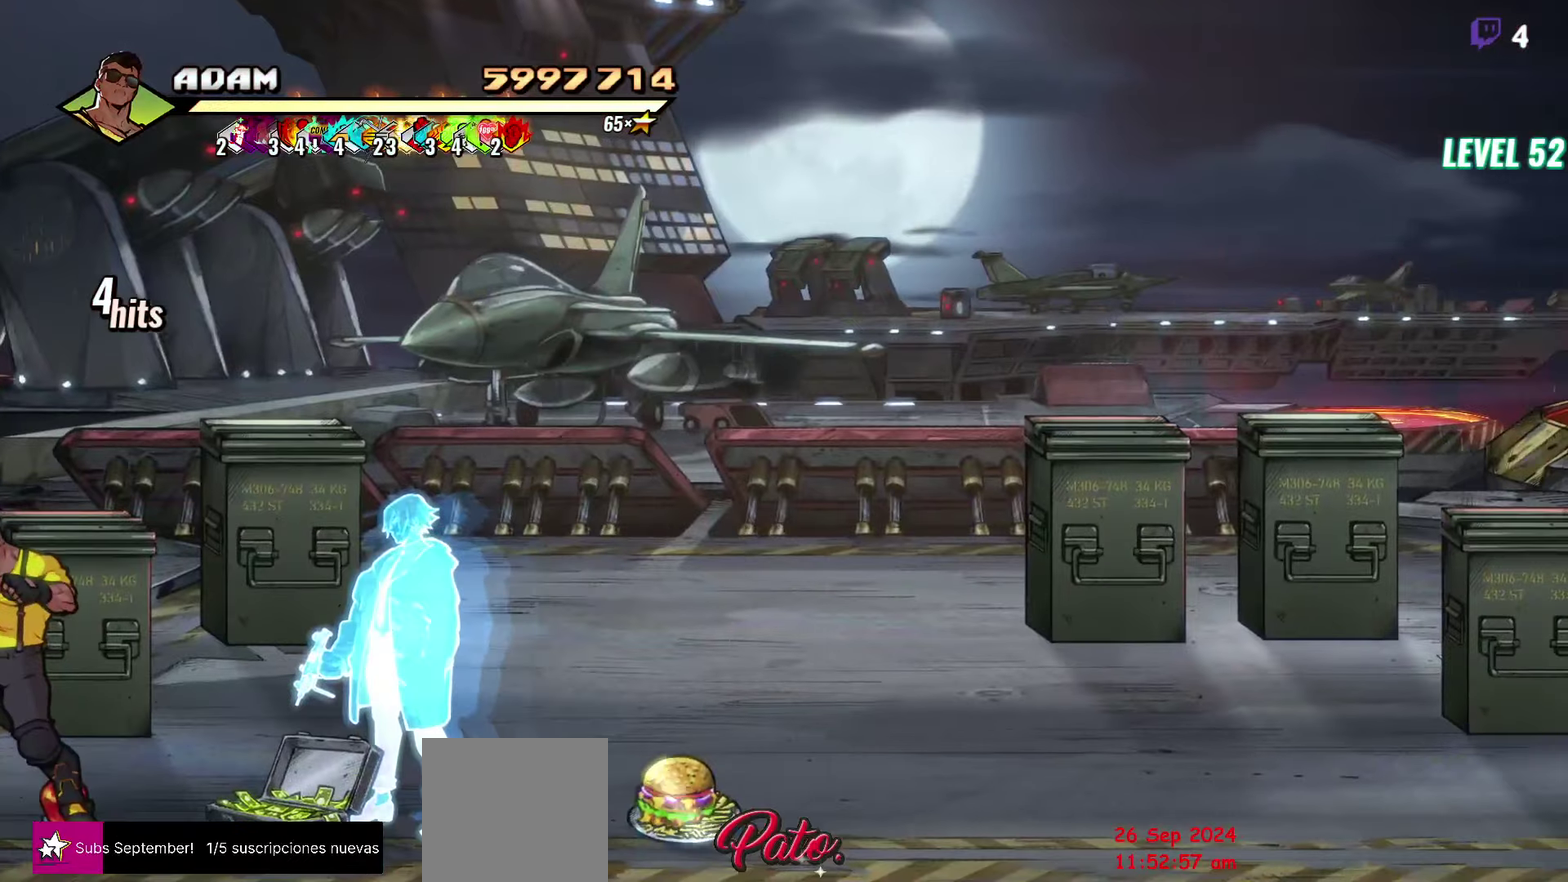
{"buttons": [], "events": [[117, "DPAD_LEFT", "up"]]}